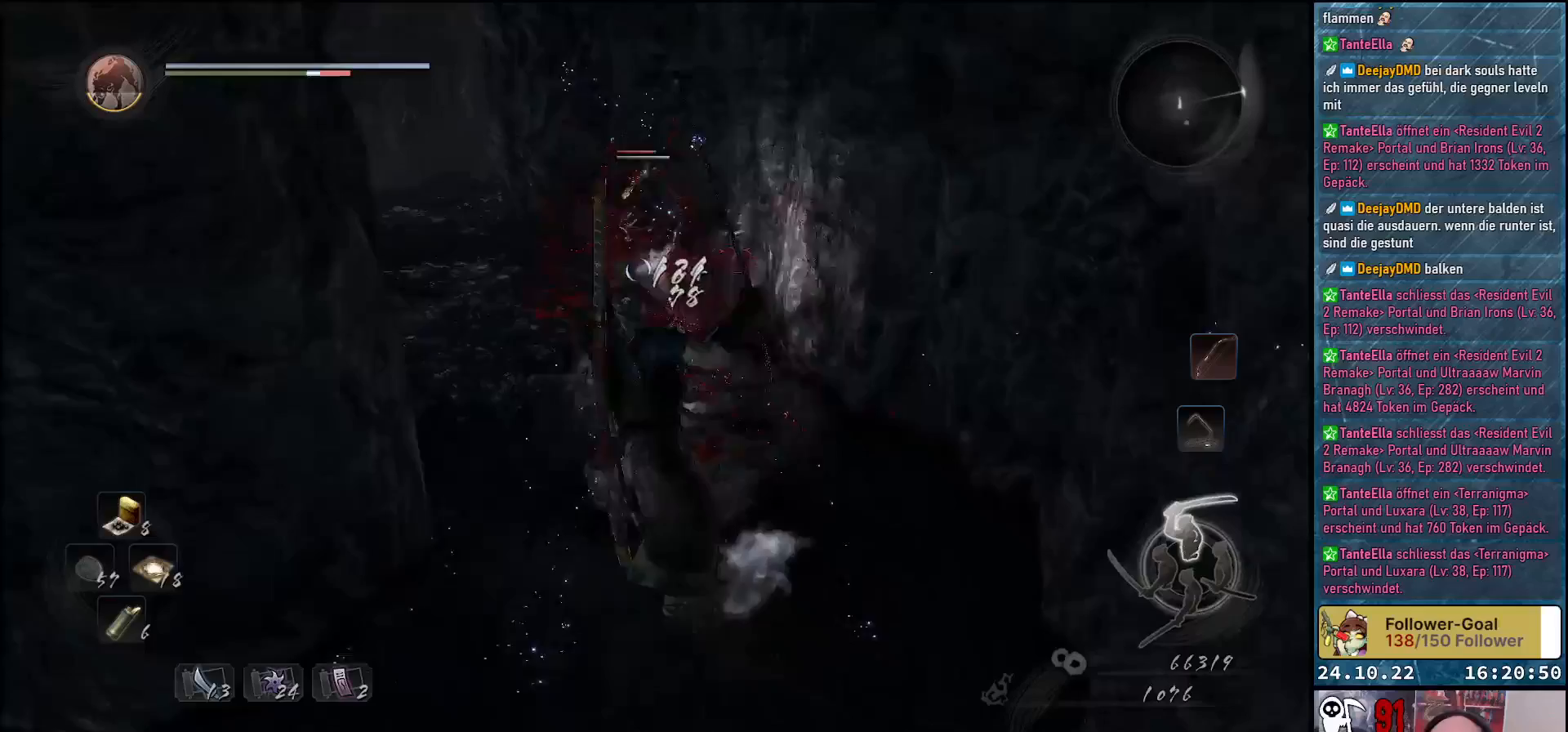
Gameplay with a controller (Xbox layout); each line is a JSON object with the inputs held at the frame after it. "events" lists button and stick changes between this image and that frame as [ms after this image, input, new state], when the widget could be followed in between.
{"buttons": [], "left_stick": "center", "right_stick": "center", "events": [[50, "X", "up"], [133, "X", "down"], [183, "X", "up"], [283, "X", "down"], [333, "X", "up"], [417, "X", "down"], [500, "X", "up"]]}
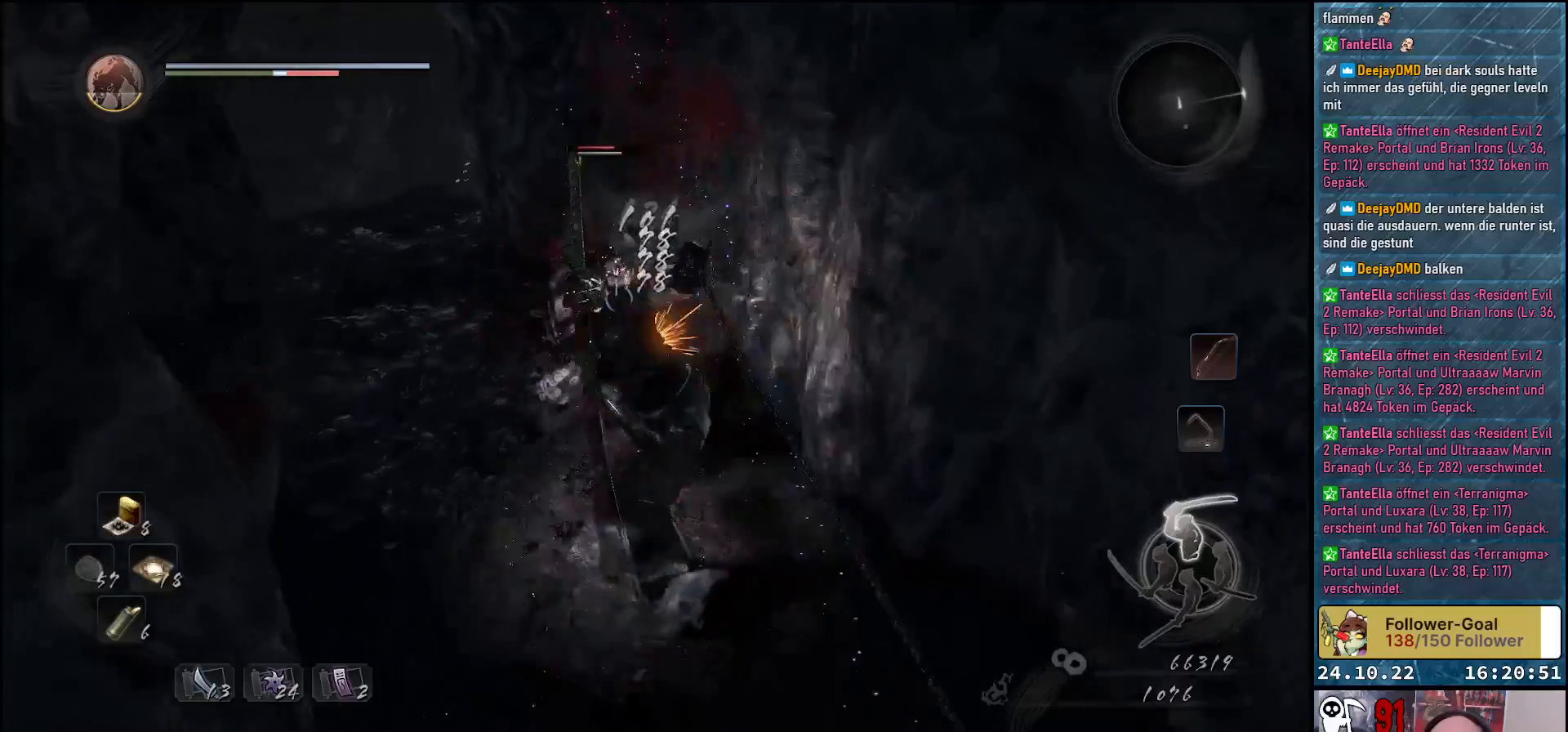
{"buttons": [], "left_stick": "down-left", "right_stick": "center", "events": [[67, "left_stick", "down"], [200, "left_stick", "down-left"]]}
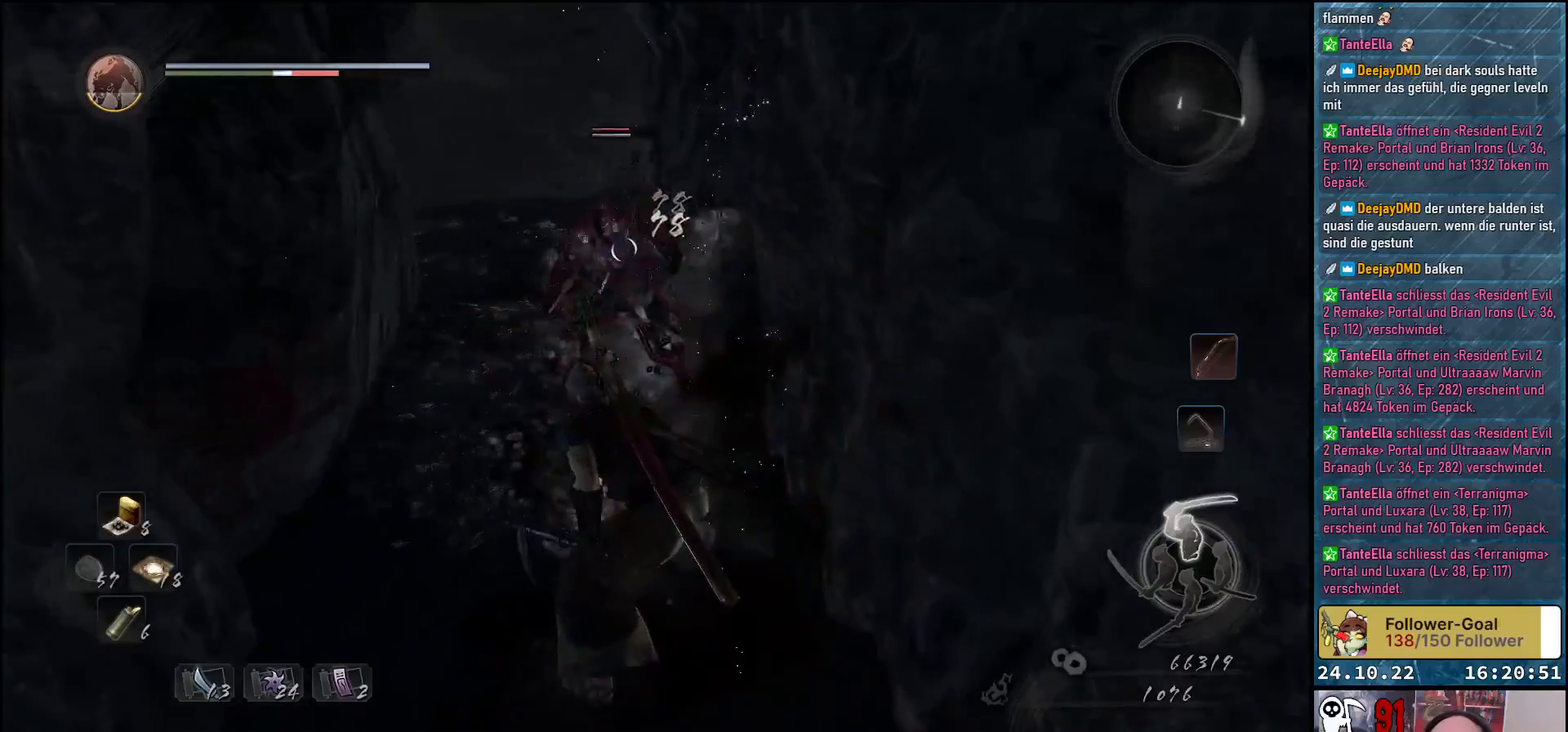
{"buttons": [], "left_stick": "down-left", "right_stick": "center", "events": []}
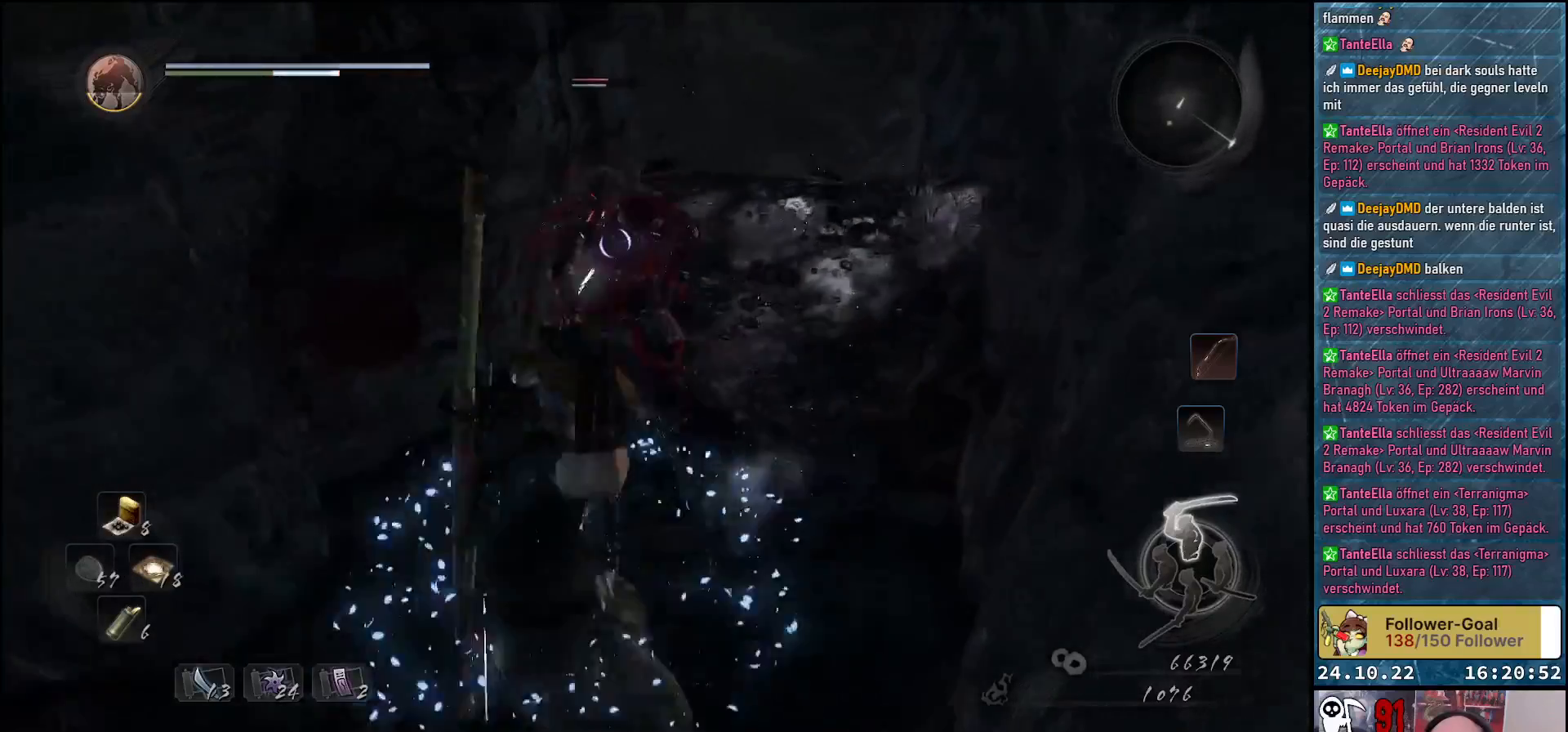
{"buttons": ["A"], "left_stick": "down-left", "right_stick": "center", "events": [[67, "R1", "down"], [200, "R1", "up"], [467, "A", "down"]]}
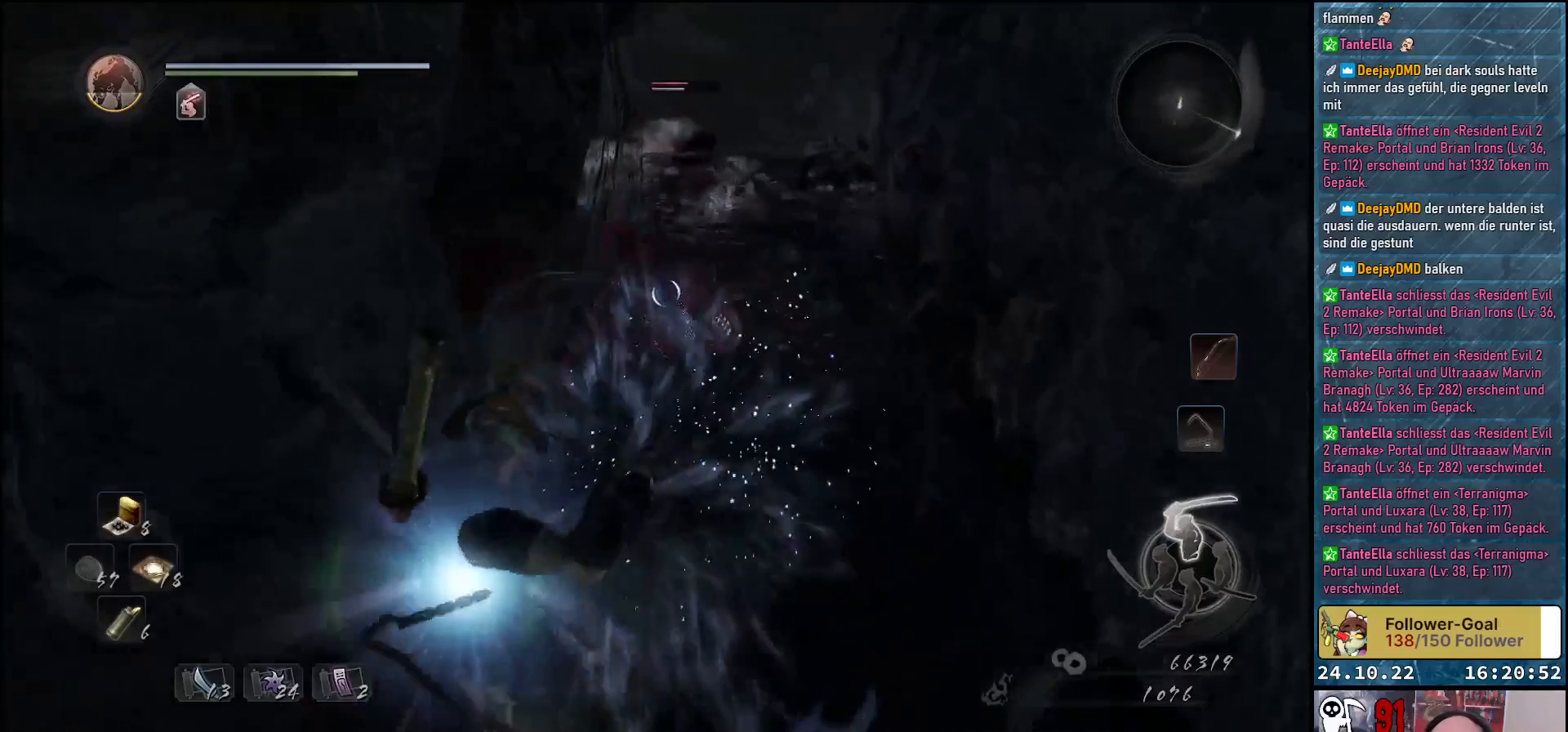
{"buttons": [], "left_stick": "down-left", "right_stick": "center", "events": [[117, "A", "up"]]}
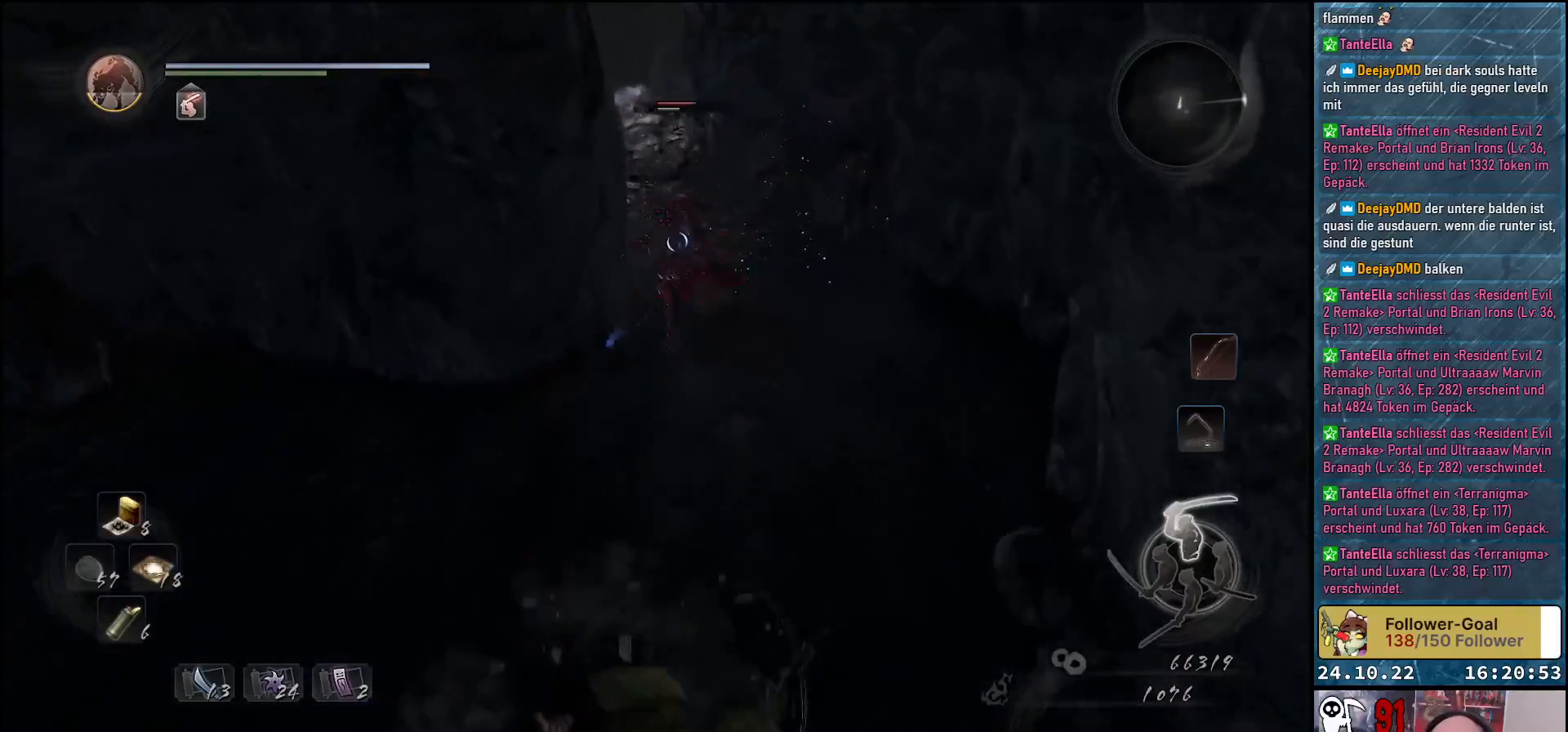
{"buttons": [], "left_stick": "down-left", "right_stick": "center", "events": []}
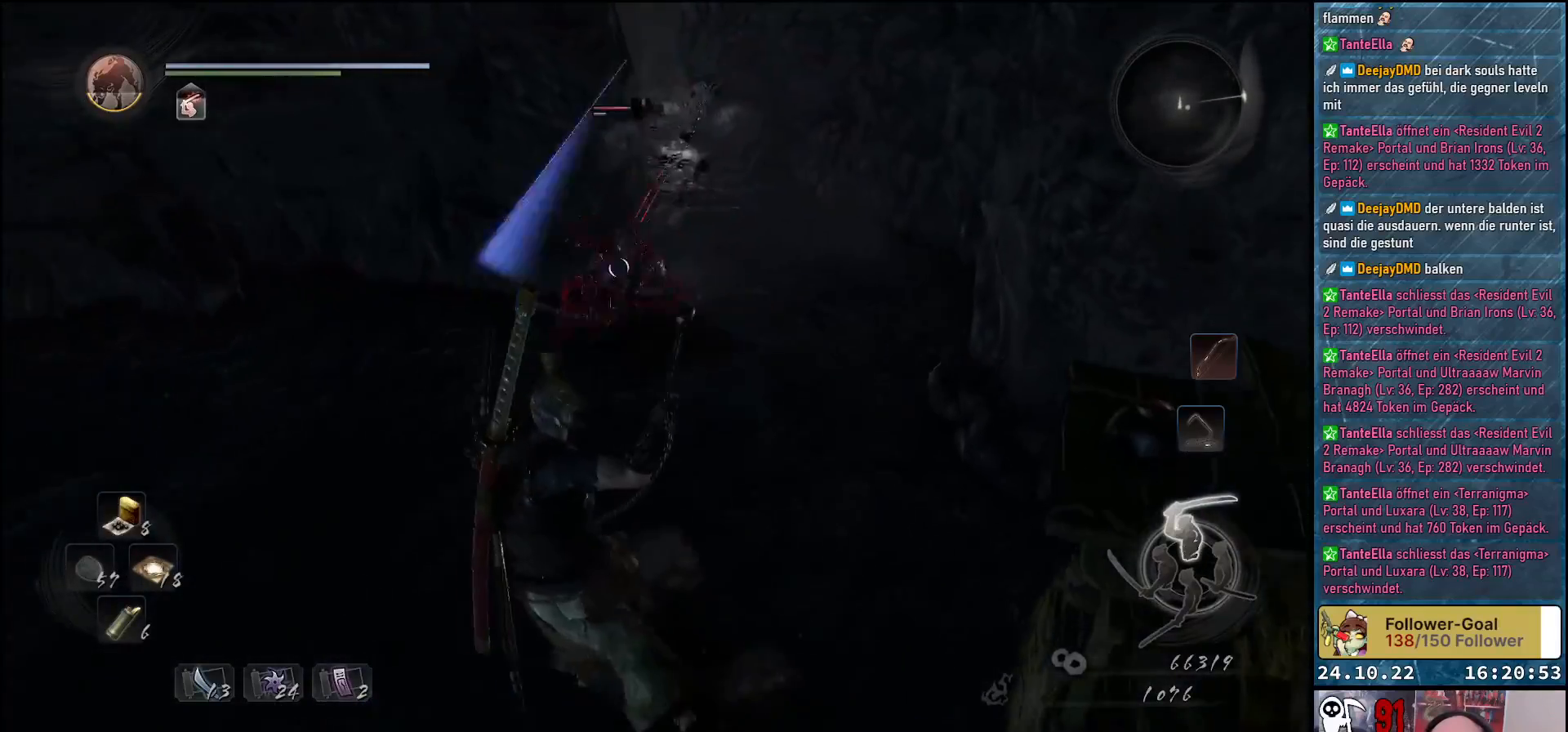
{"buttons": [], "left_stick": "down-left", "right_stick": "center", "events": []}
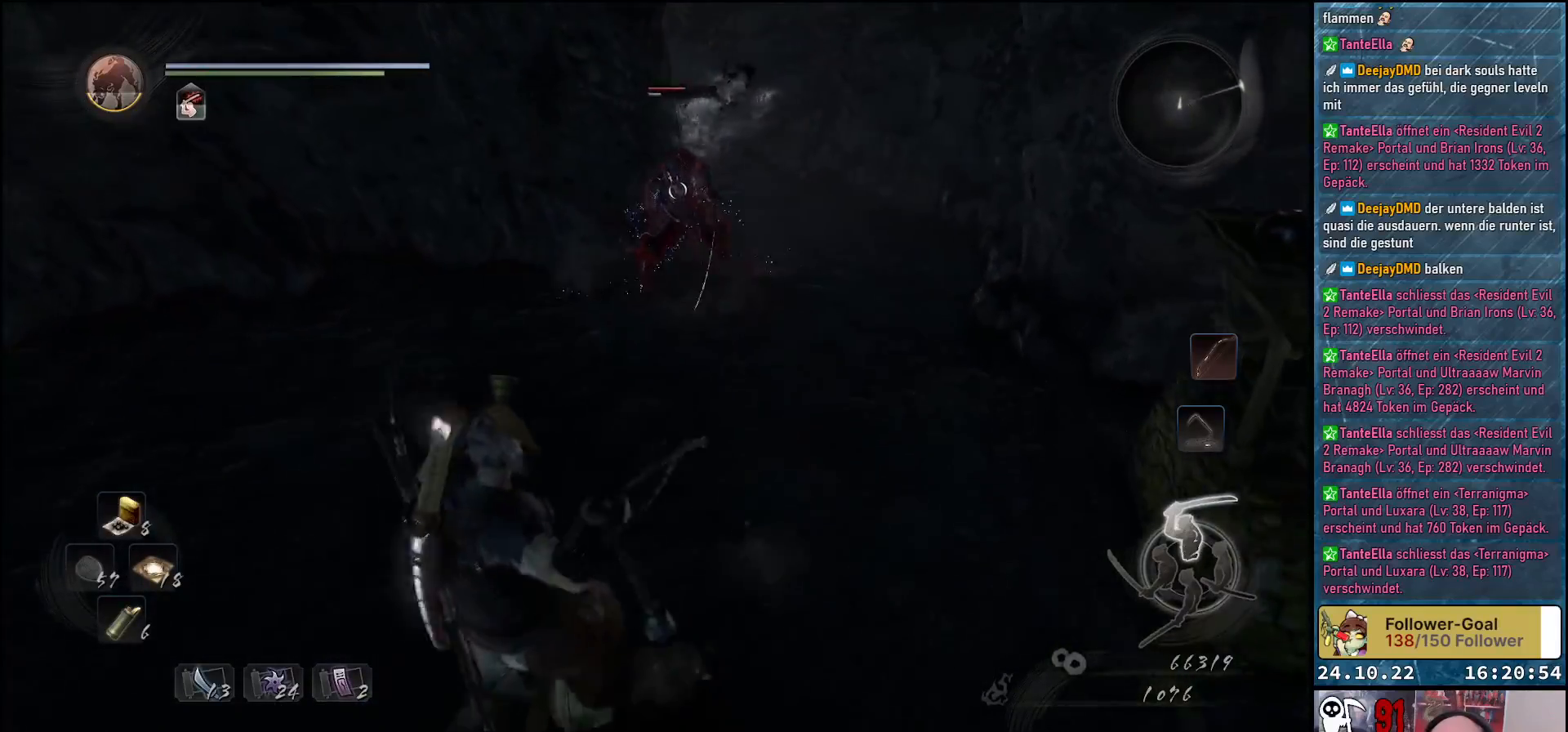
{"buttons": ["Y"], "left_stick": "center", "right_stick": "center", "events": [[183, "Y", "down"], [283, "left_stick", "center"]]}
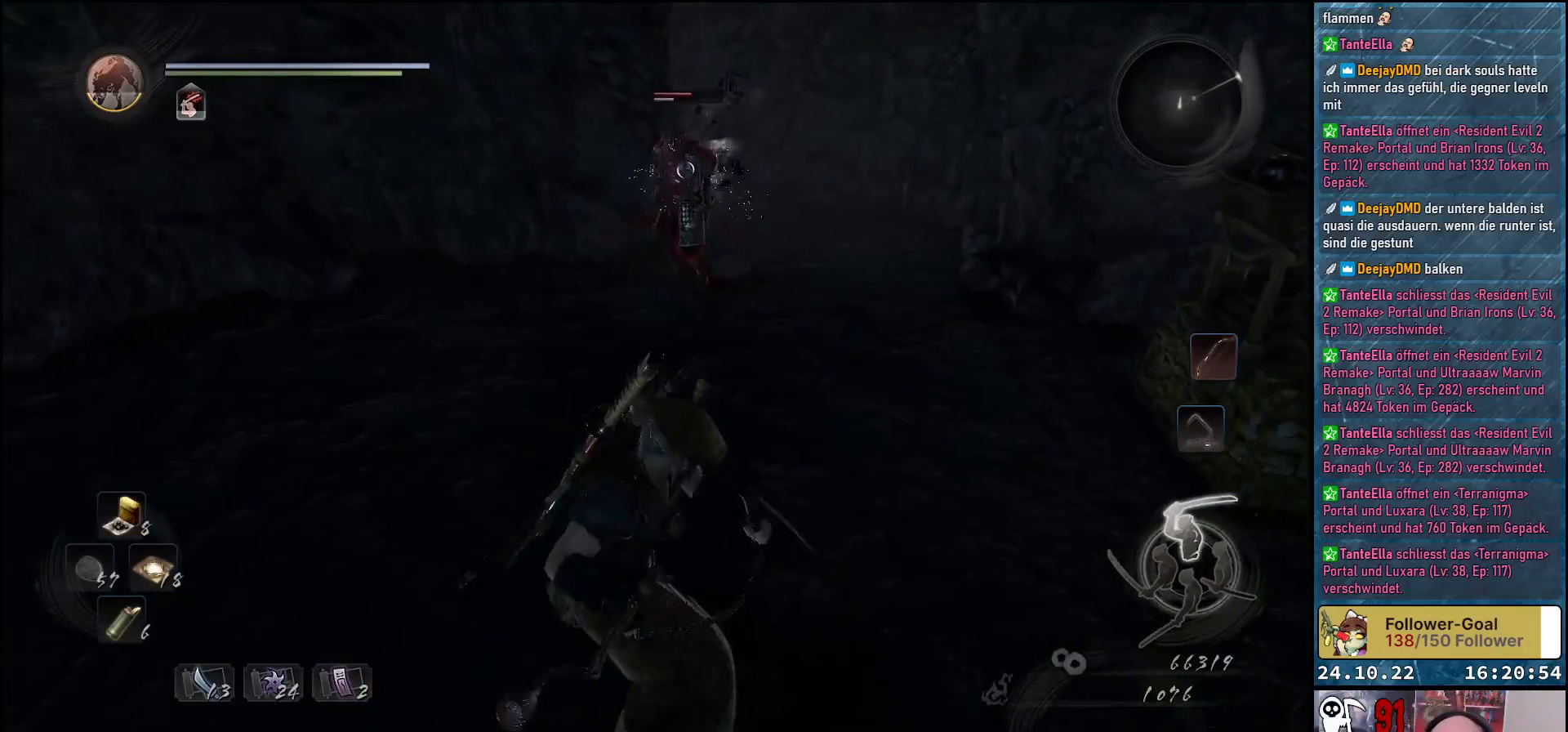
{"buttons": ["Y"], "left_stick": "center", "right_stick": "center", "events": []}
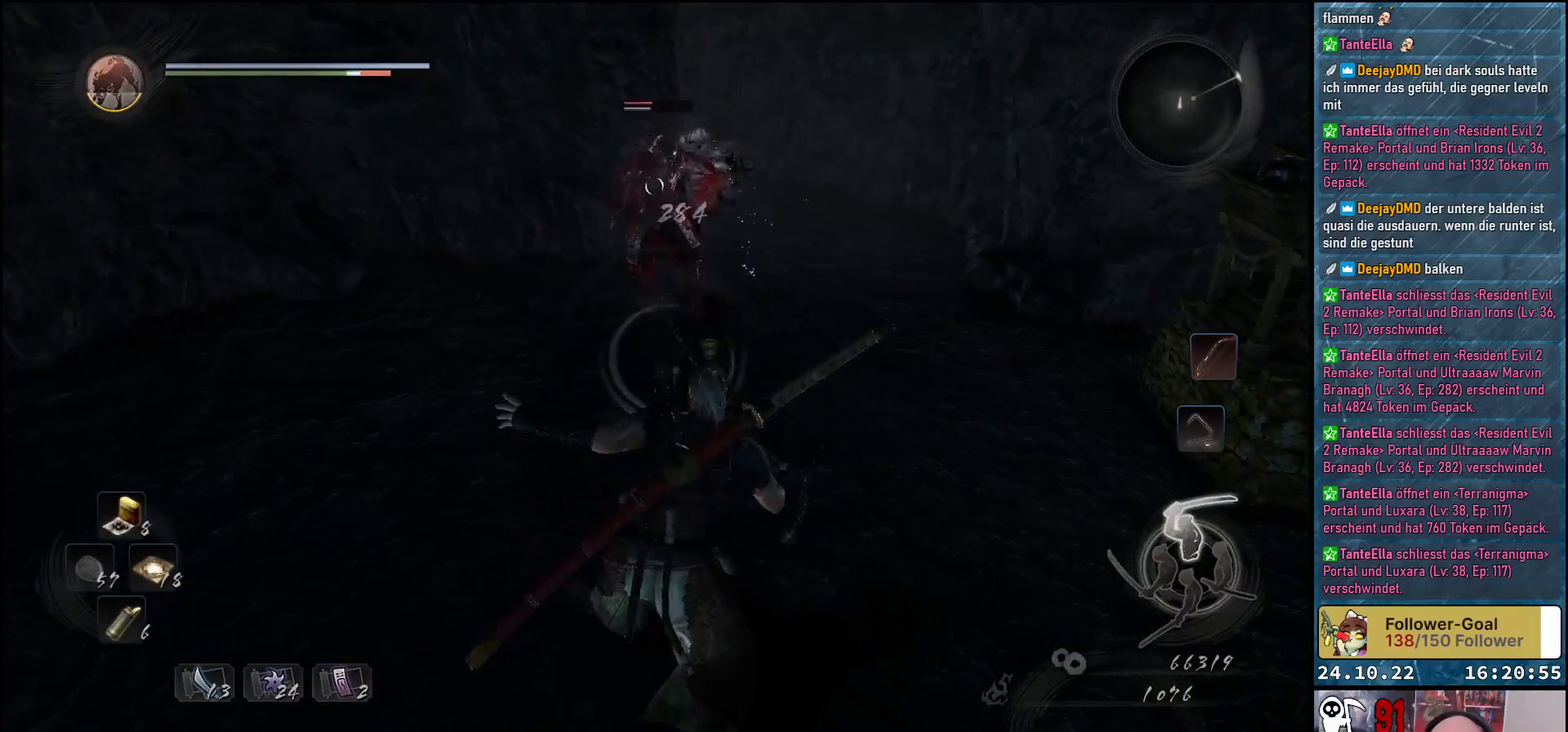
{"buttons": [], "left_stick": "up", "right_stick": "center", "events": [[250, "Y", "up"], [283, "left_stick", "up"]]}
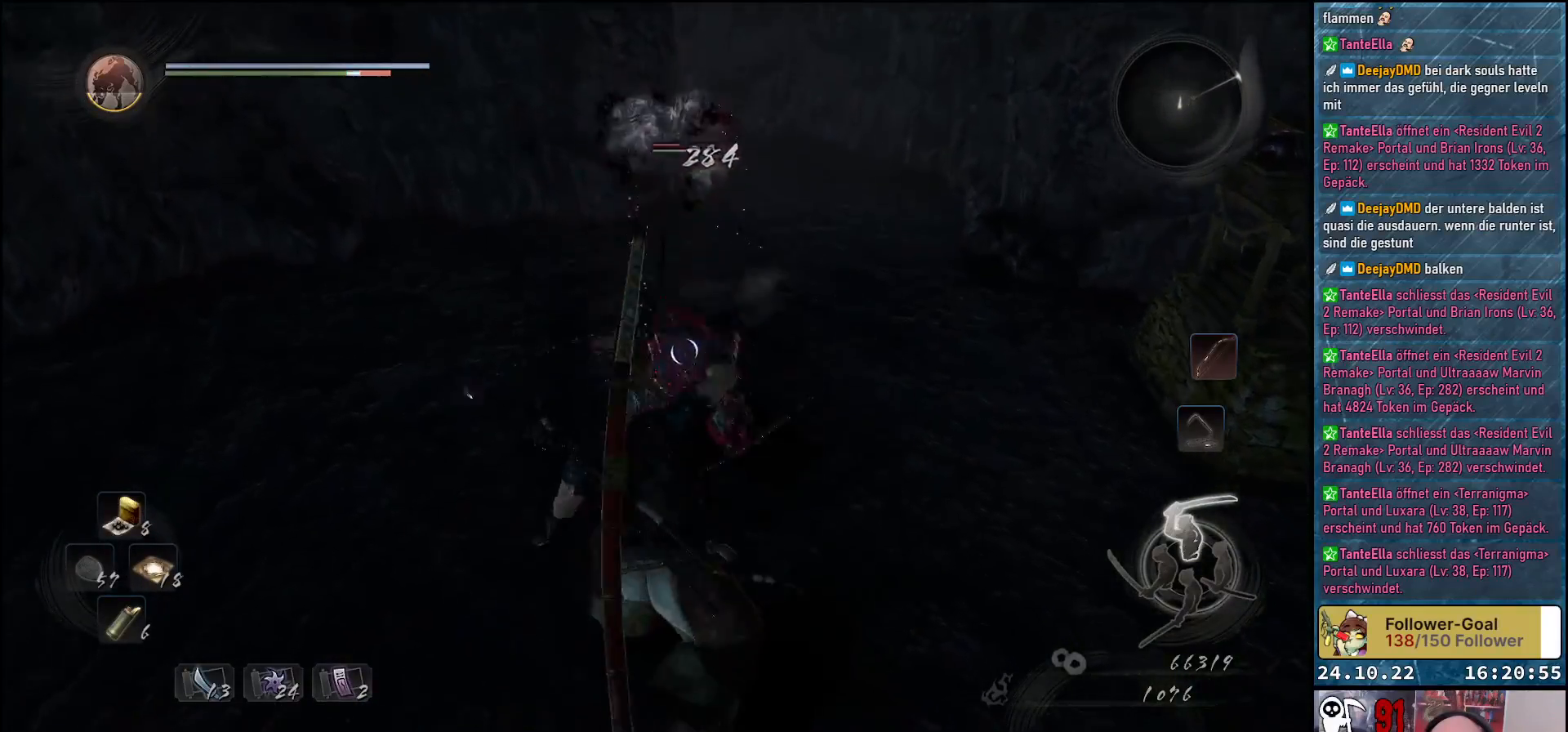
{"buttons": [], "left_stick": "center", "right_stick": "center", "events": [[217, "X", "down"], [317, "X", "up"], [383, "X", "down"], [383, "left_stick", "center"], [433, "X", "up"]]}
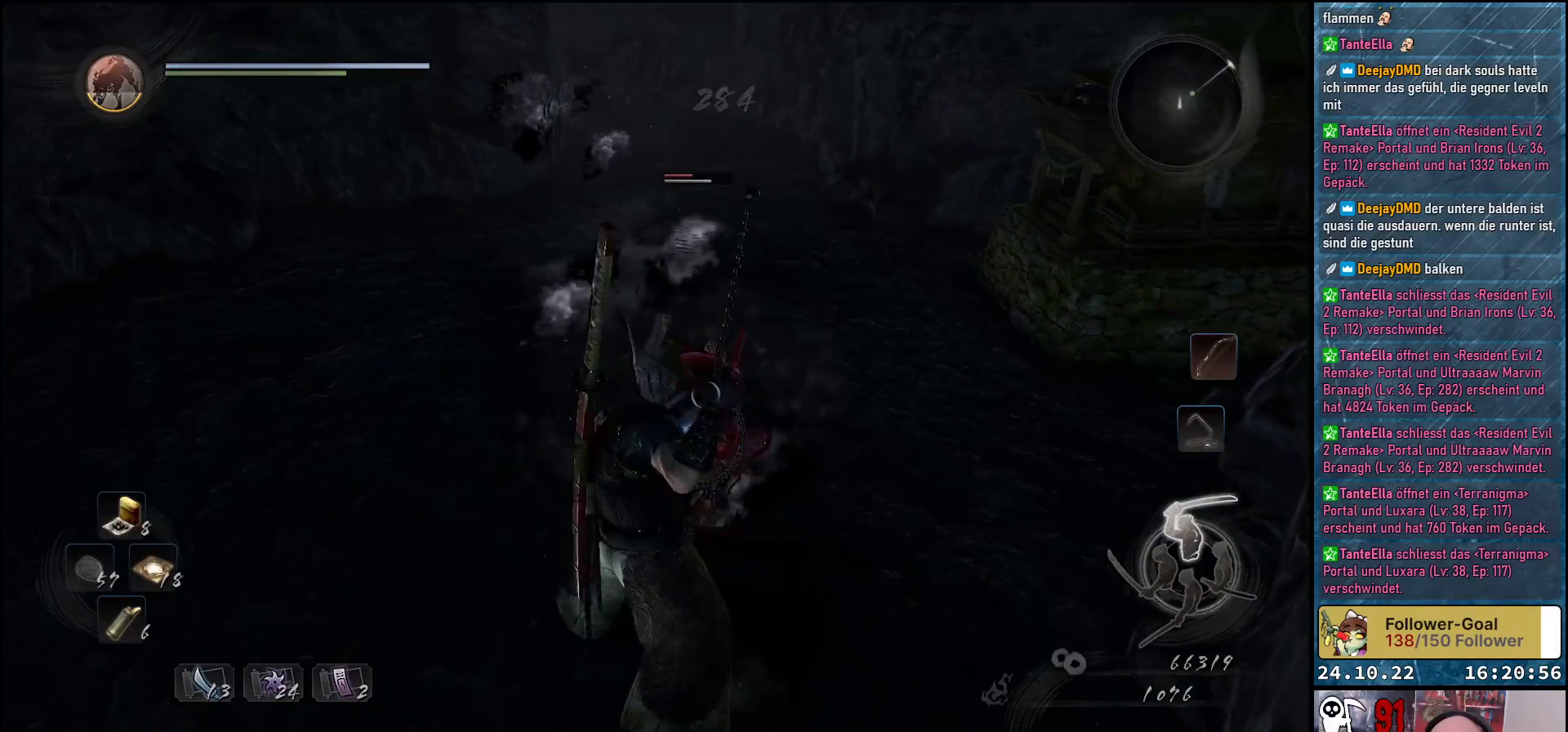
{"buttons": [], "left_stick": "center", "right_stick": "center", "events": [[17, "X", "down"], [67, "X", "up"], [167, "X", "down"], [200, "X", "up"], [300, "X", "down"], [367, "X", "up"], [433, "X", "down"], [483, "X", "up"]]}
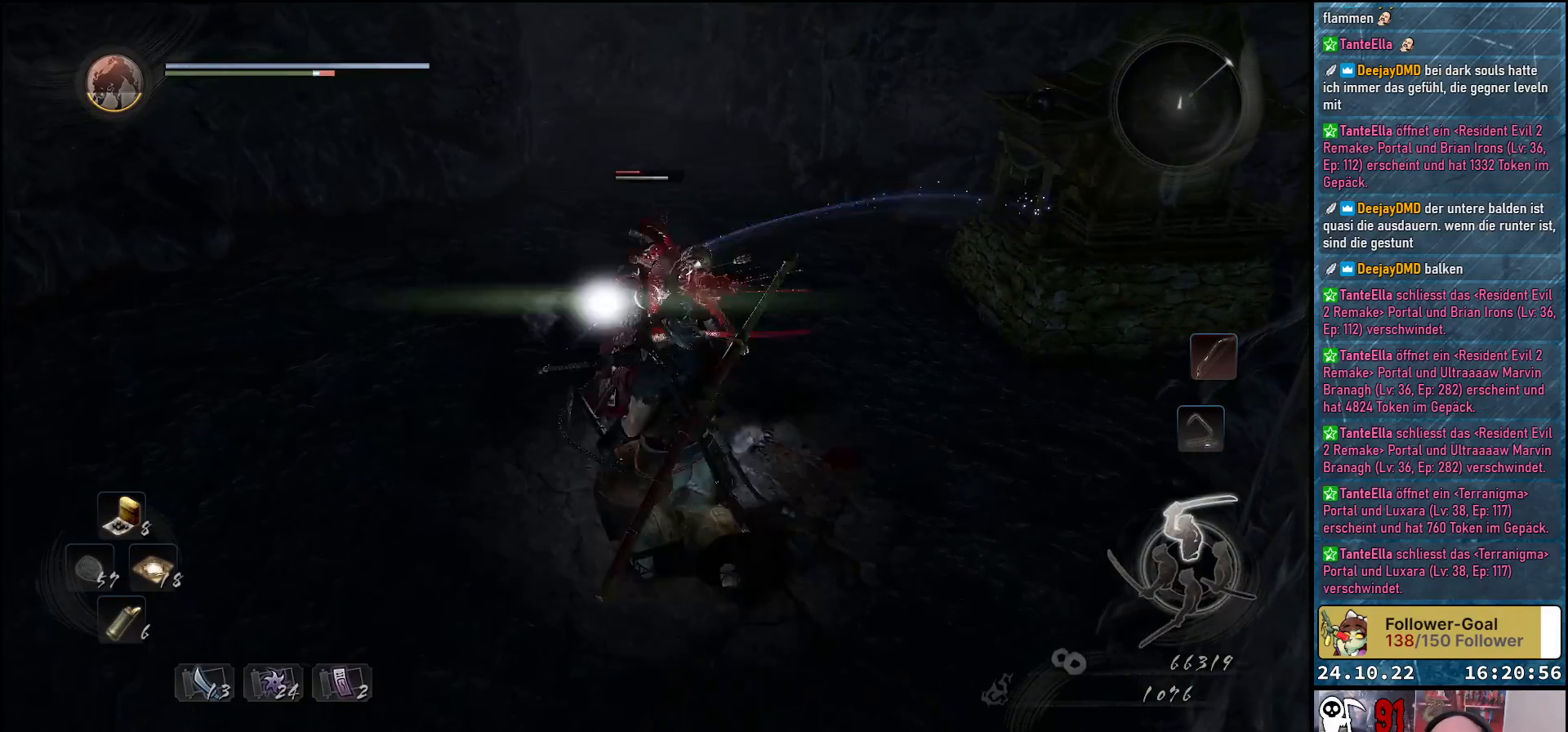
{"buttons": [], "left_stick": "center", "right_stick": "center", "events": [[67, "X", "down"], [150, "X", "up"], [217, "X", "down"], [300, "X", "up"], [367, "X", "down"], [417, "X", "up"]]}
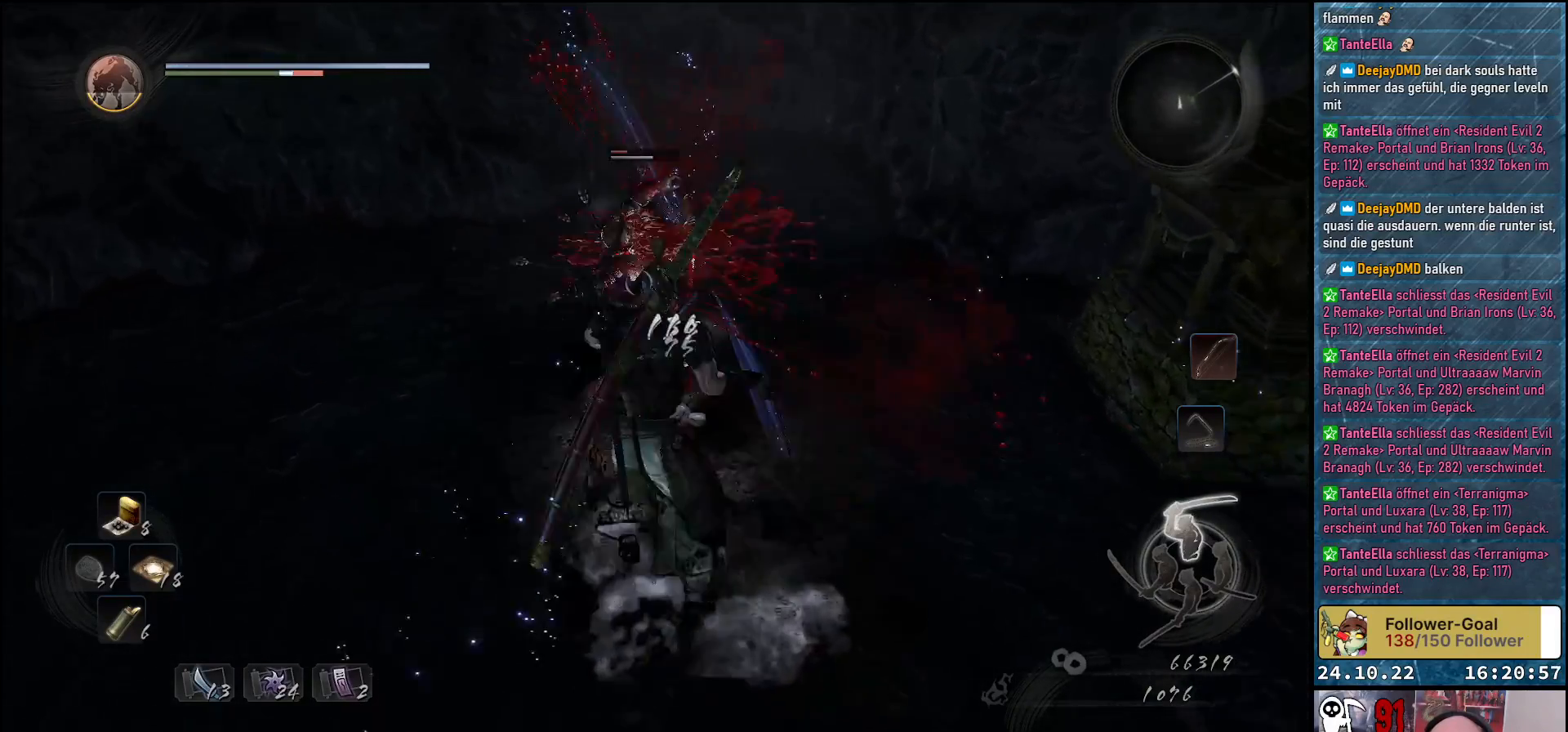
{"buttons": ["X"], "left_stick": "center", "right_stick": "center", "events": [[17, "X", "down"], [67, "X", "up"], [133, "X", "down"], [233, "X", "up"], [300, "X", "down"], [367, "X", "up"], [450, "X", "down"]]}
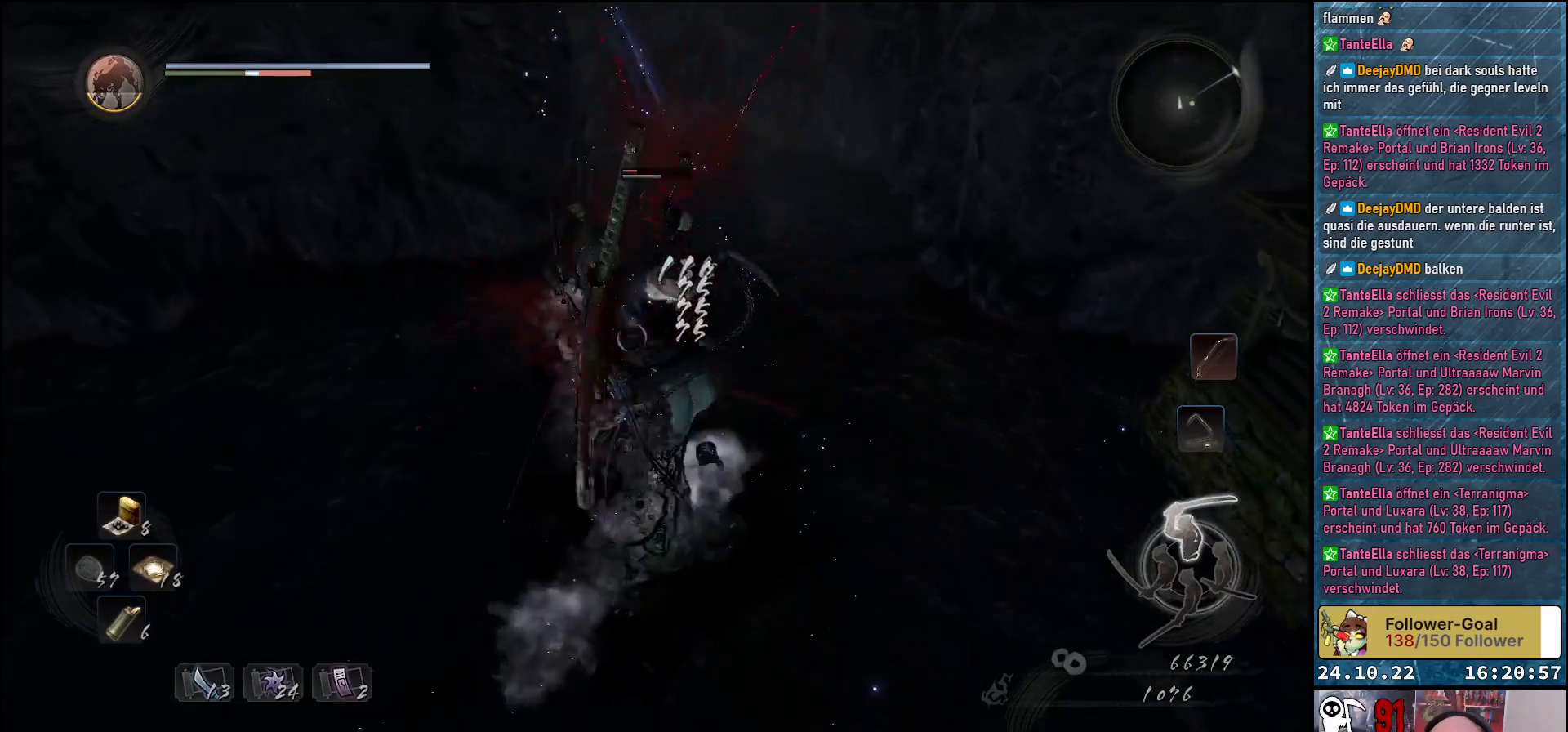
{"buttons": [], "left_stick": "left", "right_stick": "center", "events": [[17, "X", "up"], [83, "X", "down"], [150, "X", "up"], [217, "X", "down"], [317, "X", "up"], [450, "left_stick", "left"]]}
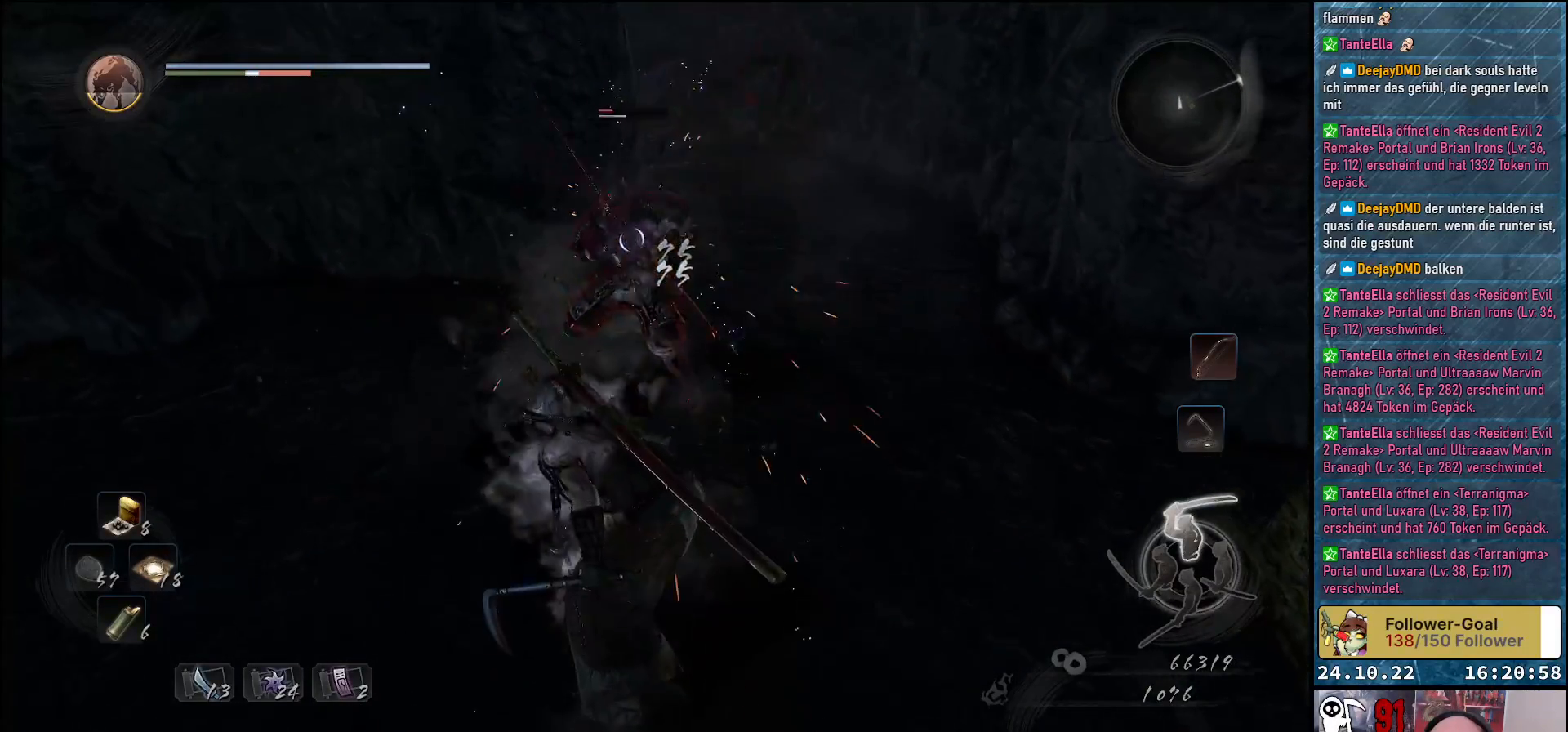
{"buttons": [], "left_stick": "down-left", "right_stick": "center", "events": [[33, "left_stick", "down-left"]]}
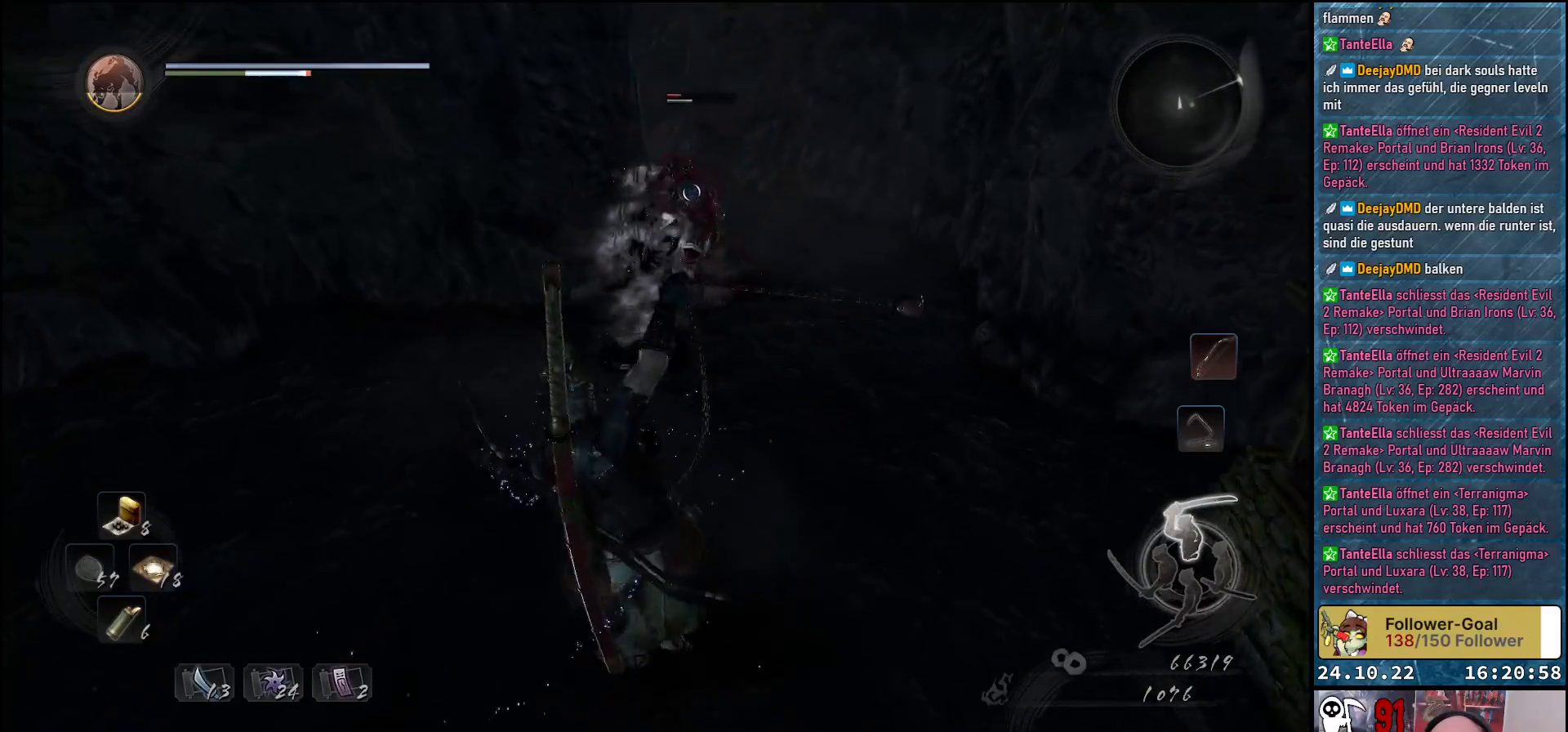
{"buttons": [], "left_stick": "down-left", "right_stick": "center", "events": [[83, "R1", "down"], [217, "R1", "up"]]}
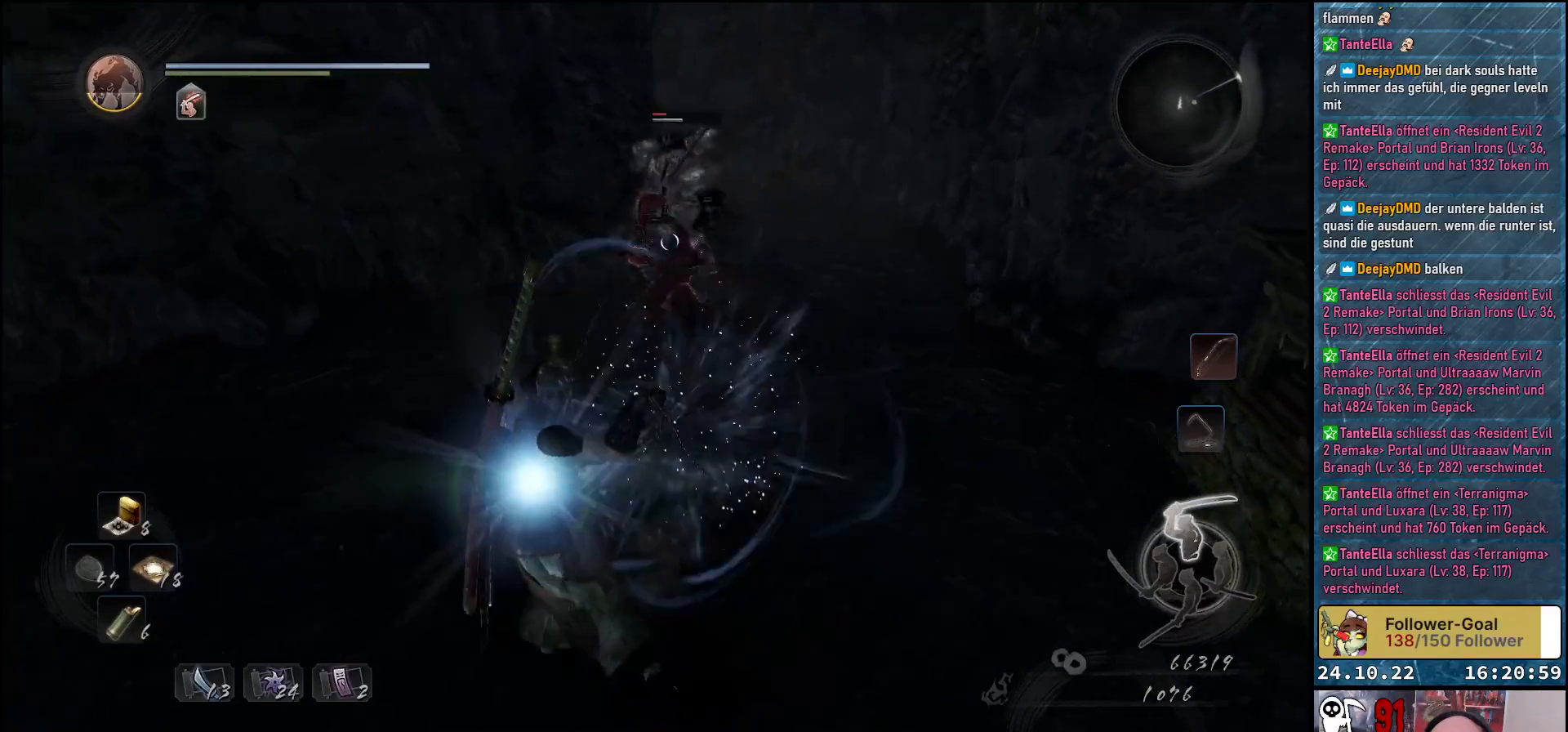
{"buttons": [], "left_stick": "down-left", "right_stick": "center", "events": []}
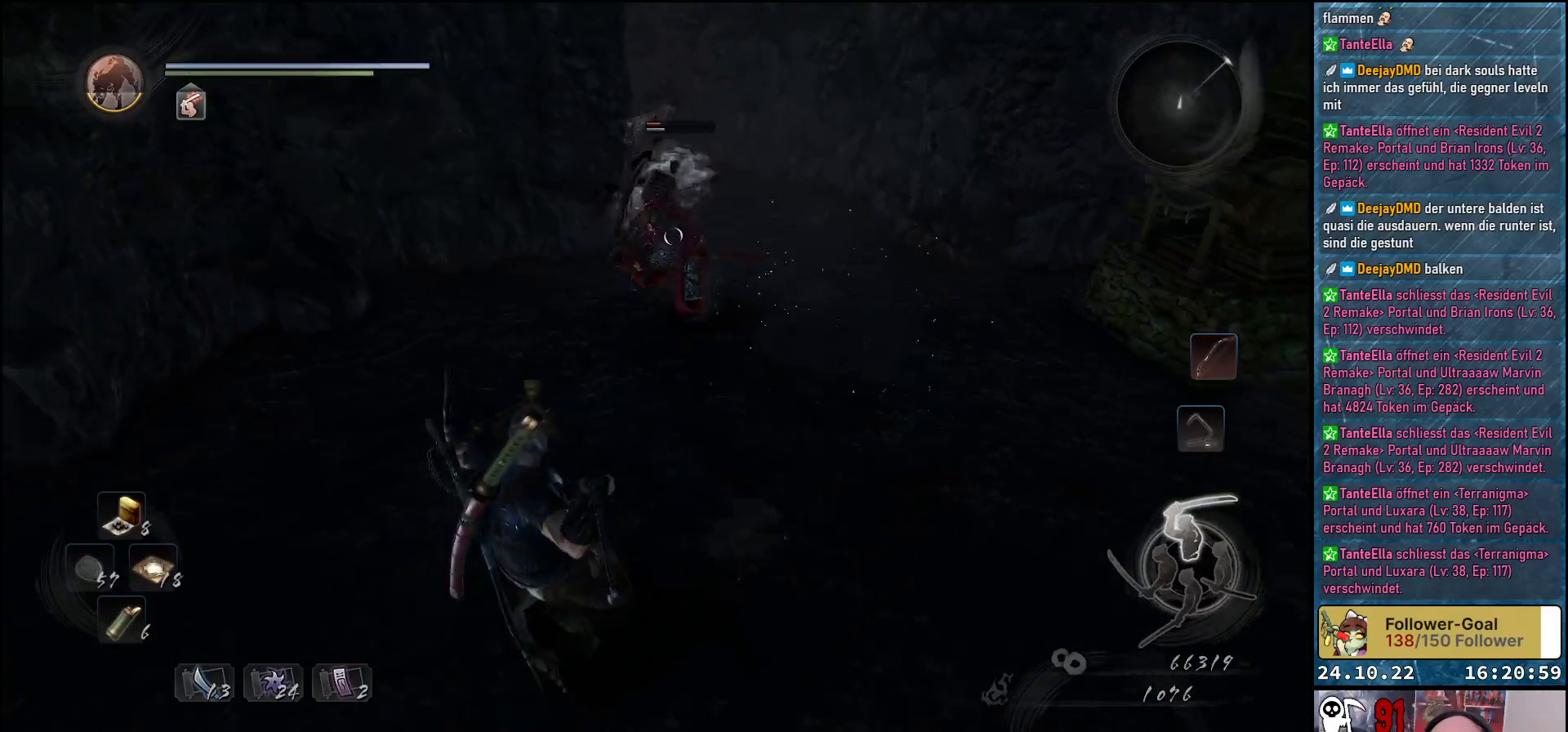
{"buttons": [], "left_stick": "up", "right_stick": "center", "events": [[283, "left_stick", "up-left"], [350, "left_stick", "up"]]}
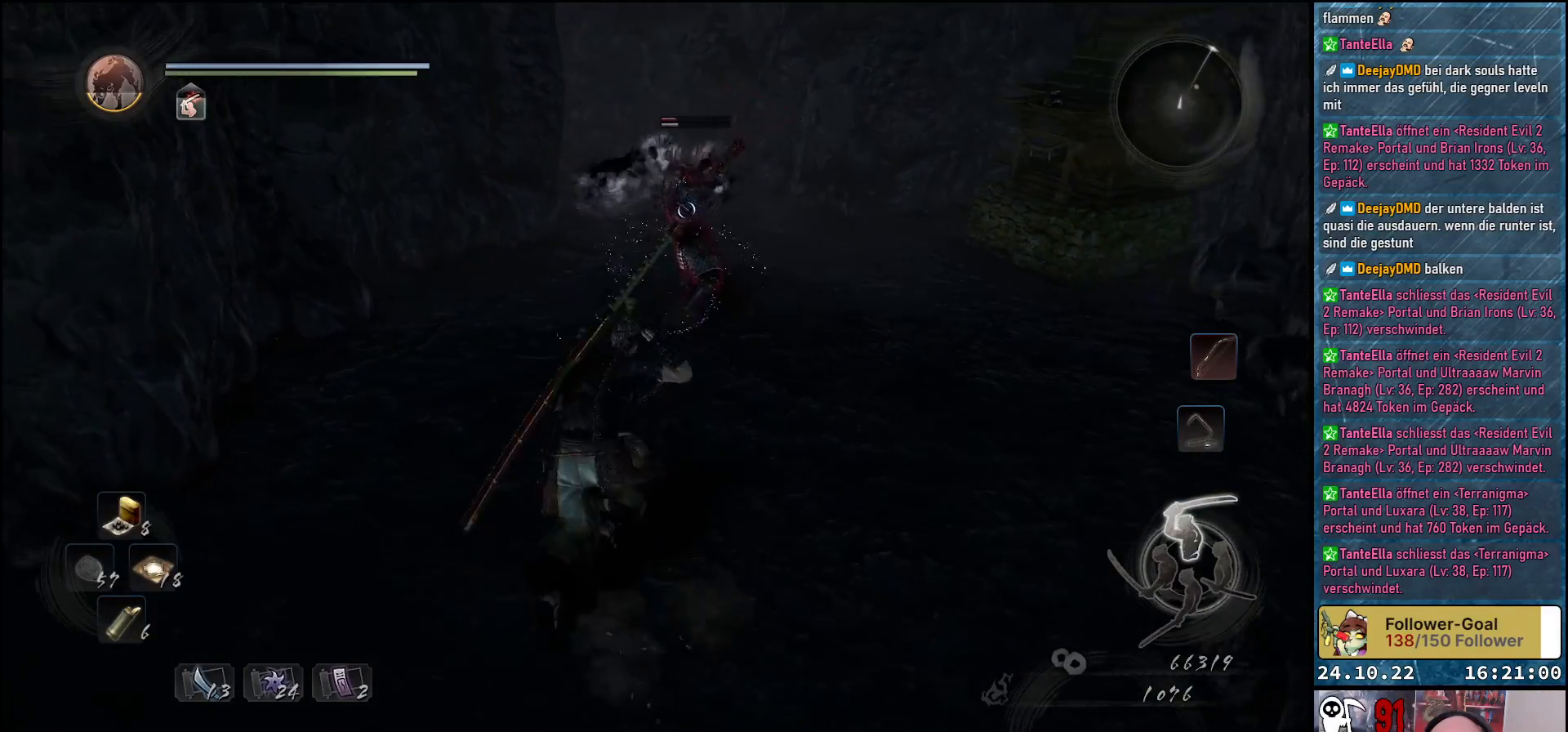
{"buttons": ["X"], "left_stick": "up", "right_stick": "center", "events": [[267, "X", "down"], [367, "X", "up"], [417, "X", "down"]]}
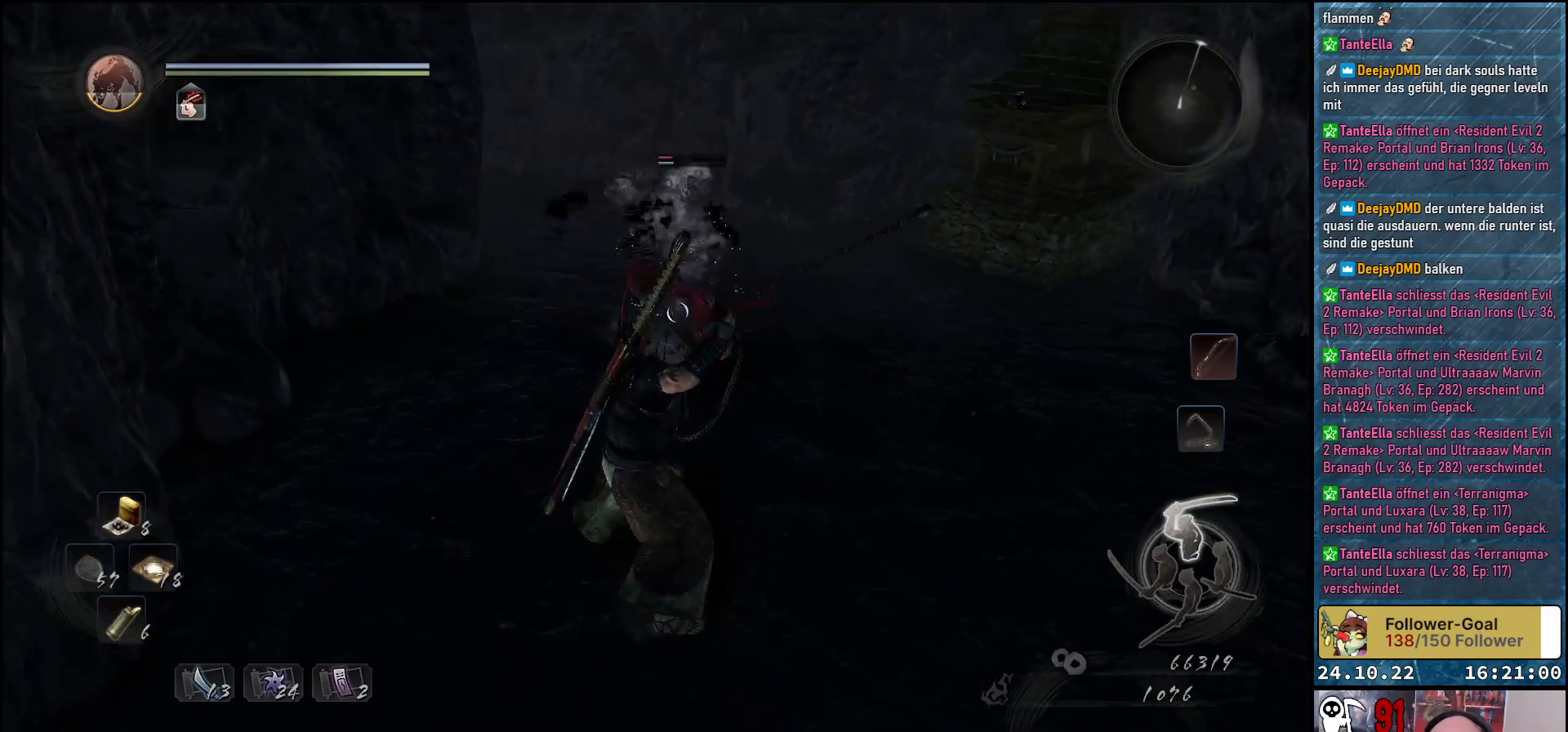
{"buttons": ["X"], "left_stick": "center", "right_stick": "center", "events": [[17, "X", "up"], [33, "left_stick", "center"], [83, "X", "down"], [150, "X", "up"], [217, "X", "down"], [267, "X", "up"], [367, "X", "down"], [433, "X", "up"], [500, "X", "down"]]}
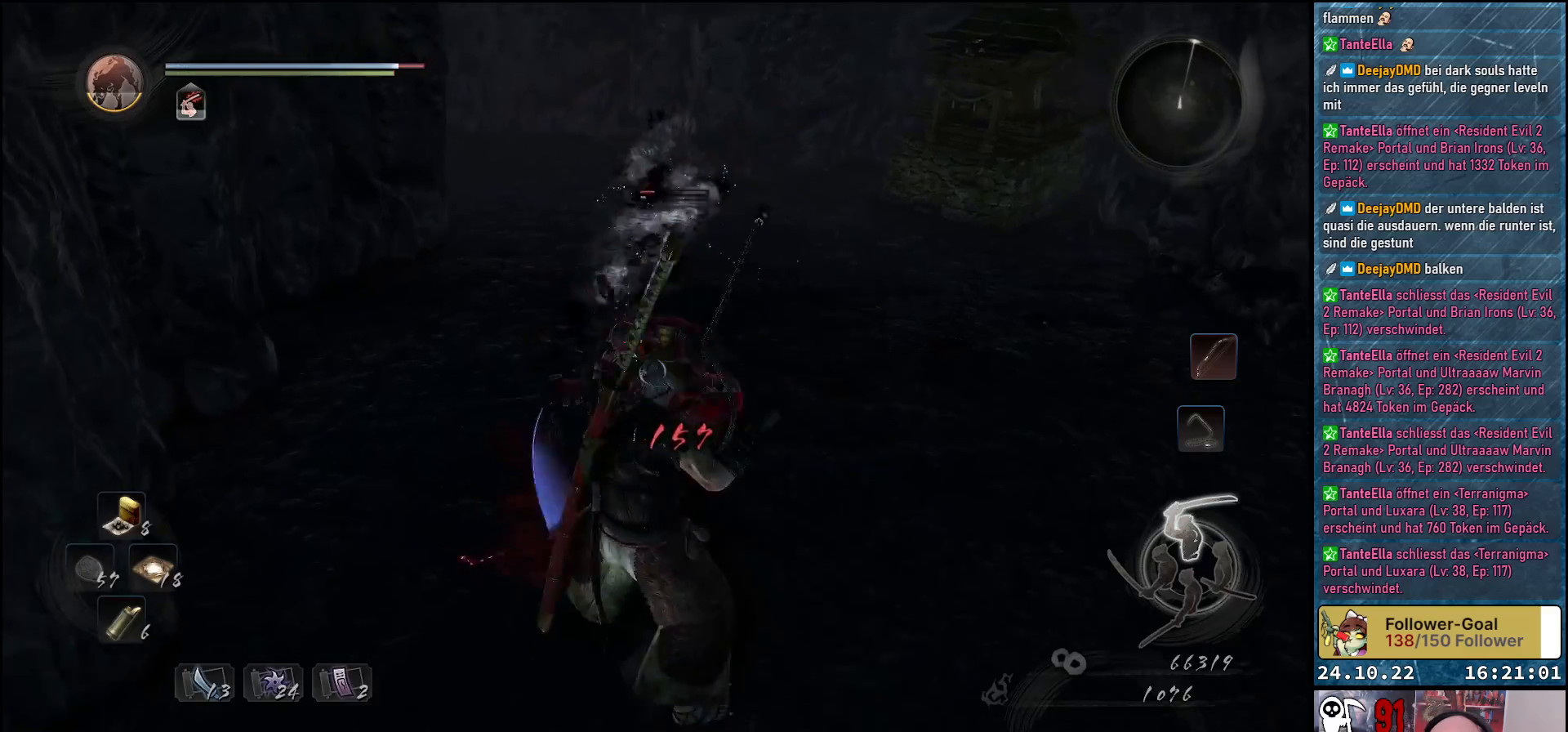
{"buttons": [], "left_stick": "center", "right_stick": "center", "events": [[67, "X", "up"], [117, "X", "down"], [183, "X", "up"], [300, "X", "down"], [317, "X", "up"]]}
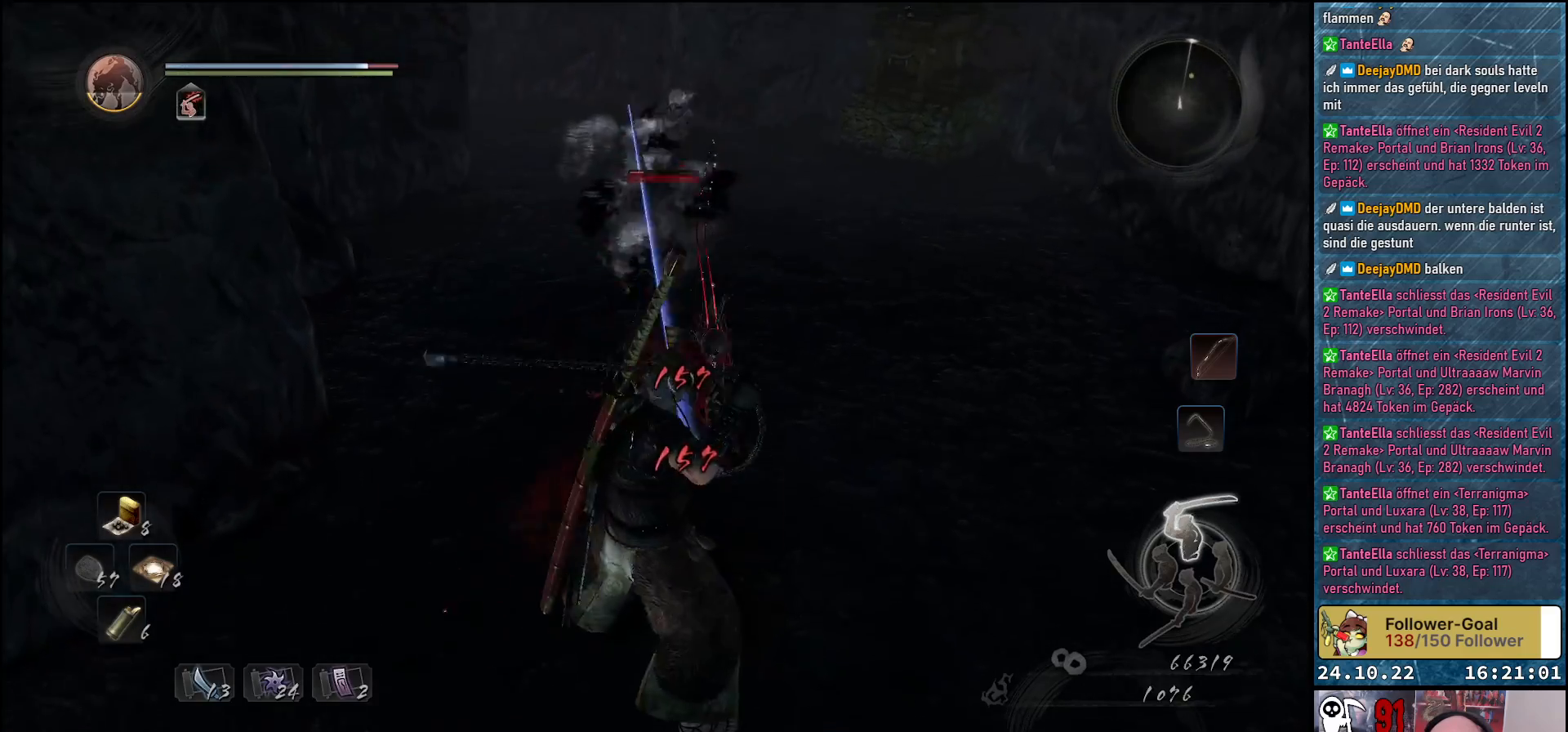
{"buttons": [], "left_stick": "center", "right_stick": "center", "events": [[33, "X", "down"], [100, "X", "up"], [200, "X", "down"], [267, "X", "up"], [350, "X", "down"], [400, "X", "up"]]}
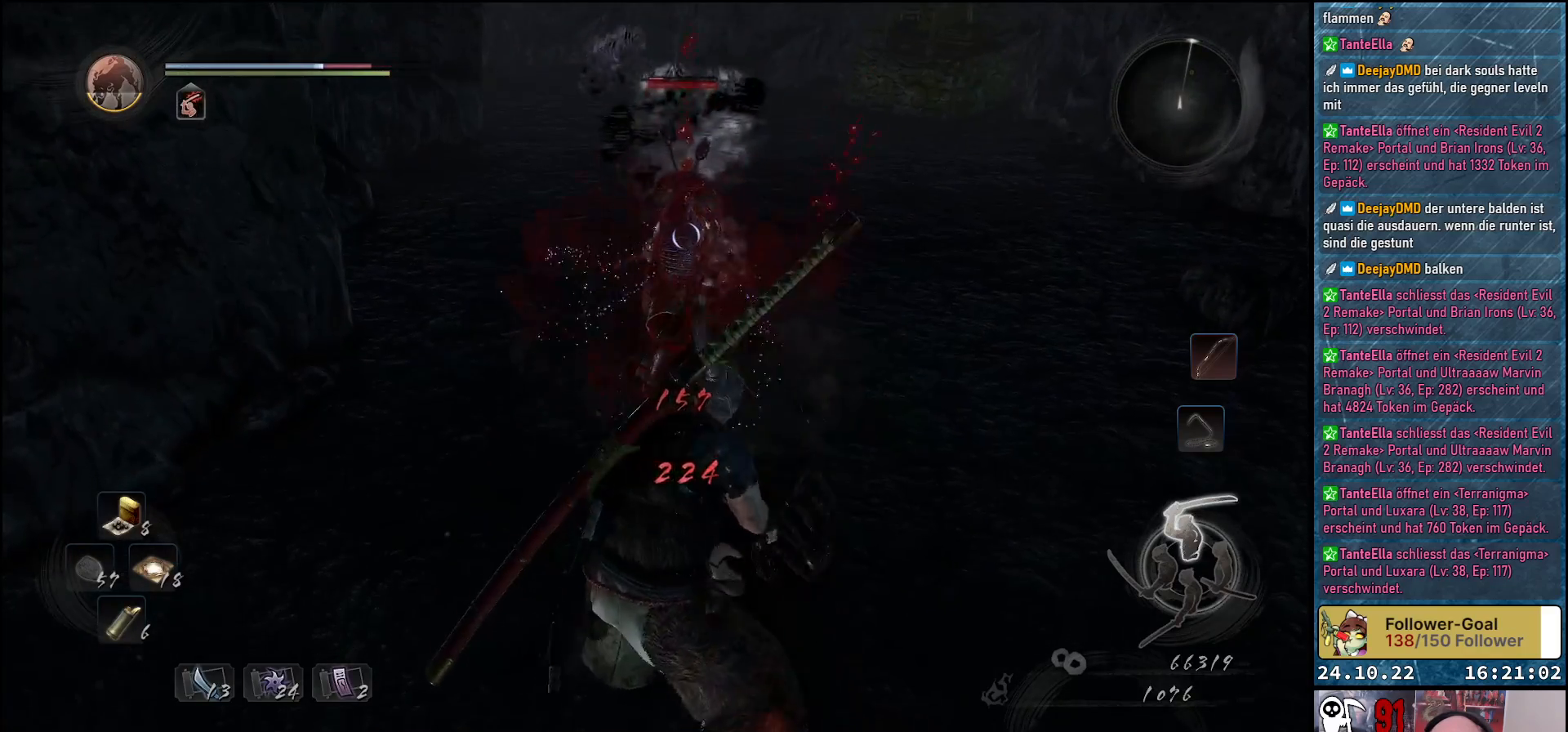
{"buttons": [], "left_stick": "up", "right_stick": "center", "events": [[17, "X", "down"], [33, "left_stick", "up"], [50, "X", "up"], [150, "X", "down"], [183, "X", "up"], [283, "X", "down"], [350, "X", "up"], [450, "X", "down"], [483, "X", "up"]]}
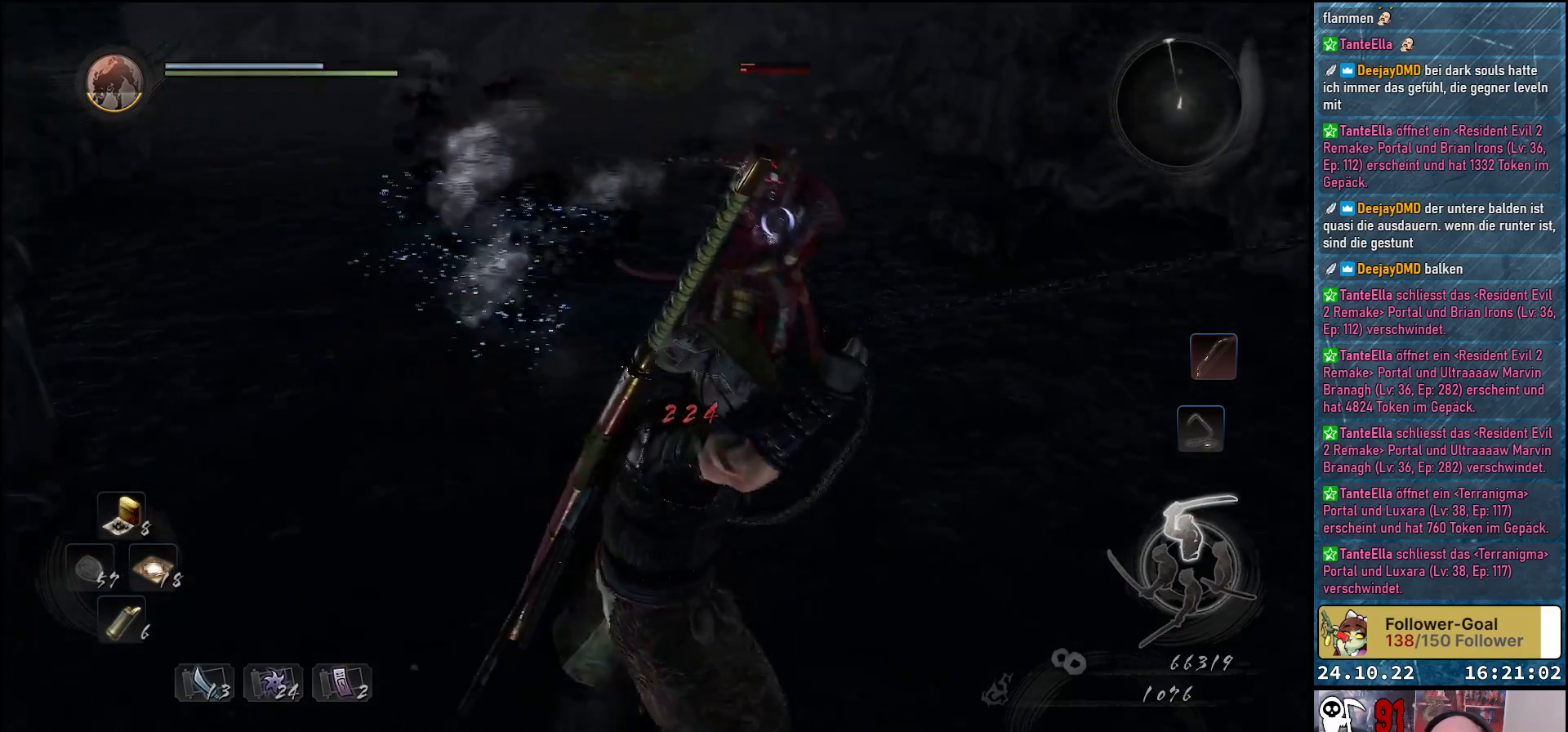
{"buttons": [], "left_stick": "center", "right_stick": "center", "events": [[83, "X", "down"], [133, "X", "up"], [217, "X", "down"], [283, "X", "up"], [400, "X", "down"], [433, "X", "up"], [433, "left_stick", "center"]]}
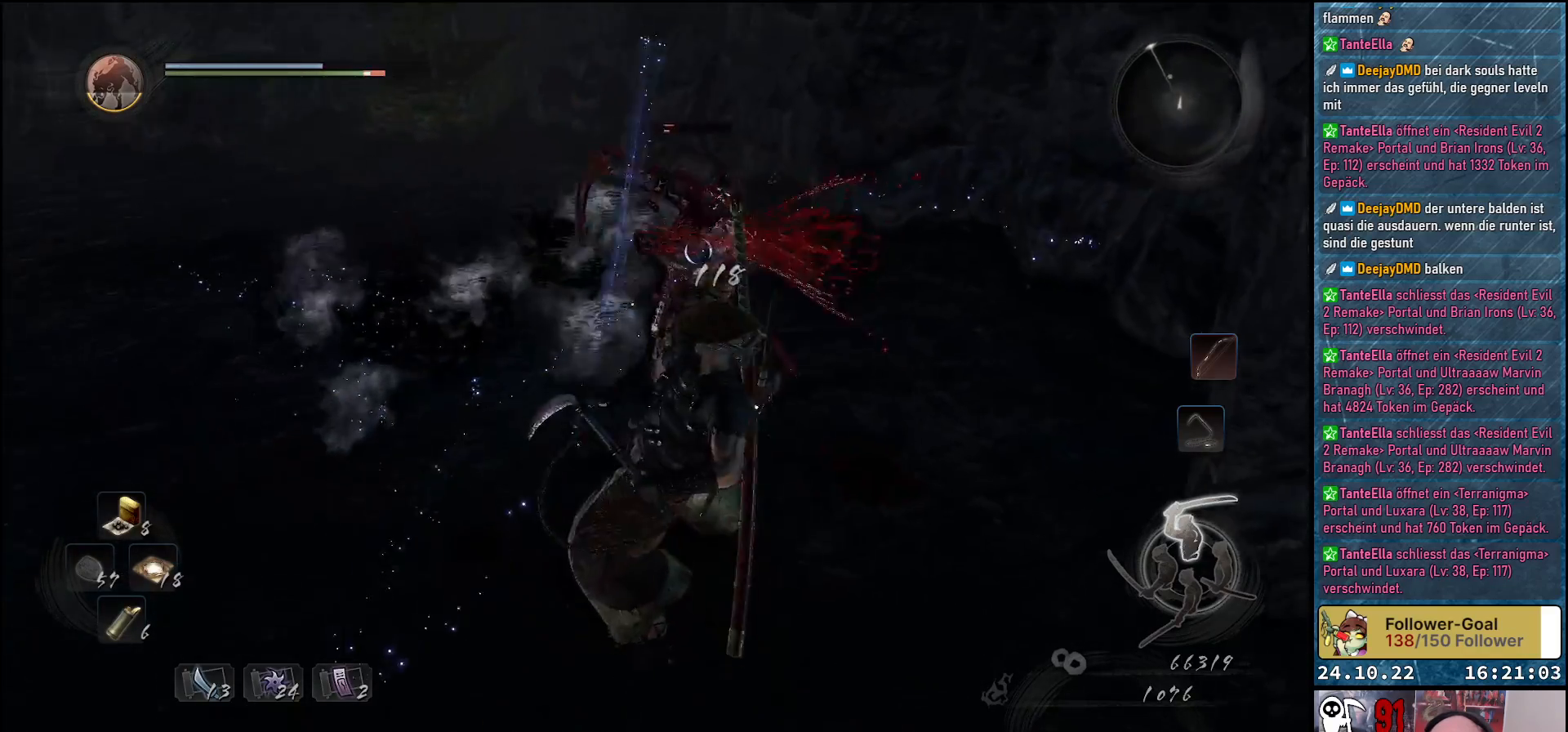
{"buttons": ["X"], "left_stick": "center", "right_stick": "center", "events": [[50, "X", "down"], [83, "X", "up"], [183, "X", "down"], [250, "X", "up"], [317, "X", "down"], [400, "X", "up"], [467, "X", "down"]]}
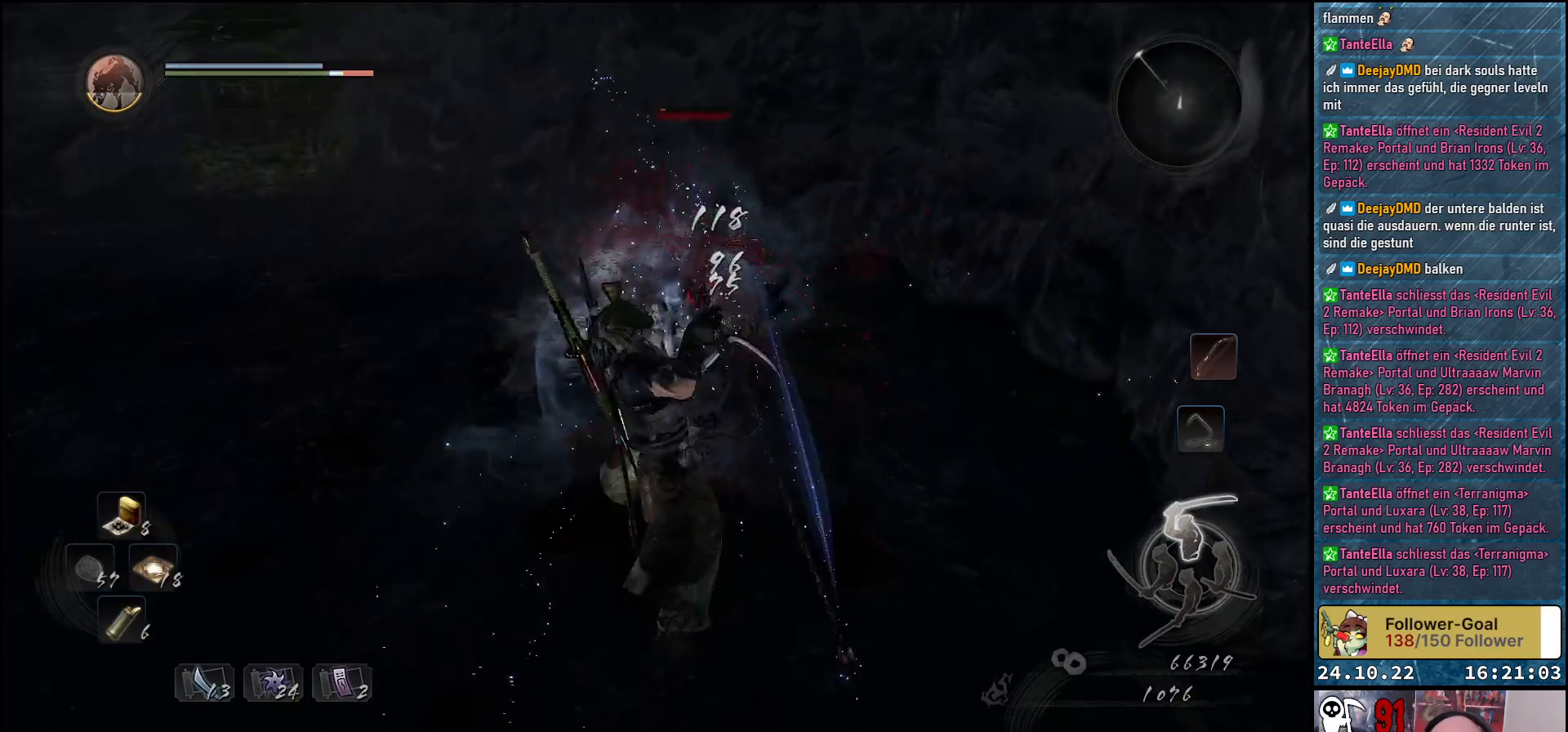
{"buttons": [], "left_stick": "center", "right_stick": "center", "events": [[50, "X", "up"], [133, "X", "down"], [167, "X", "up"], [267, "X", "down"], [333, "X", "up"], [417, "X", "down"], [483, "X", "up"]]}
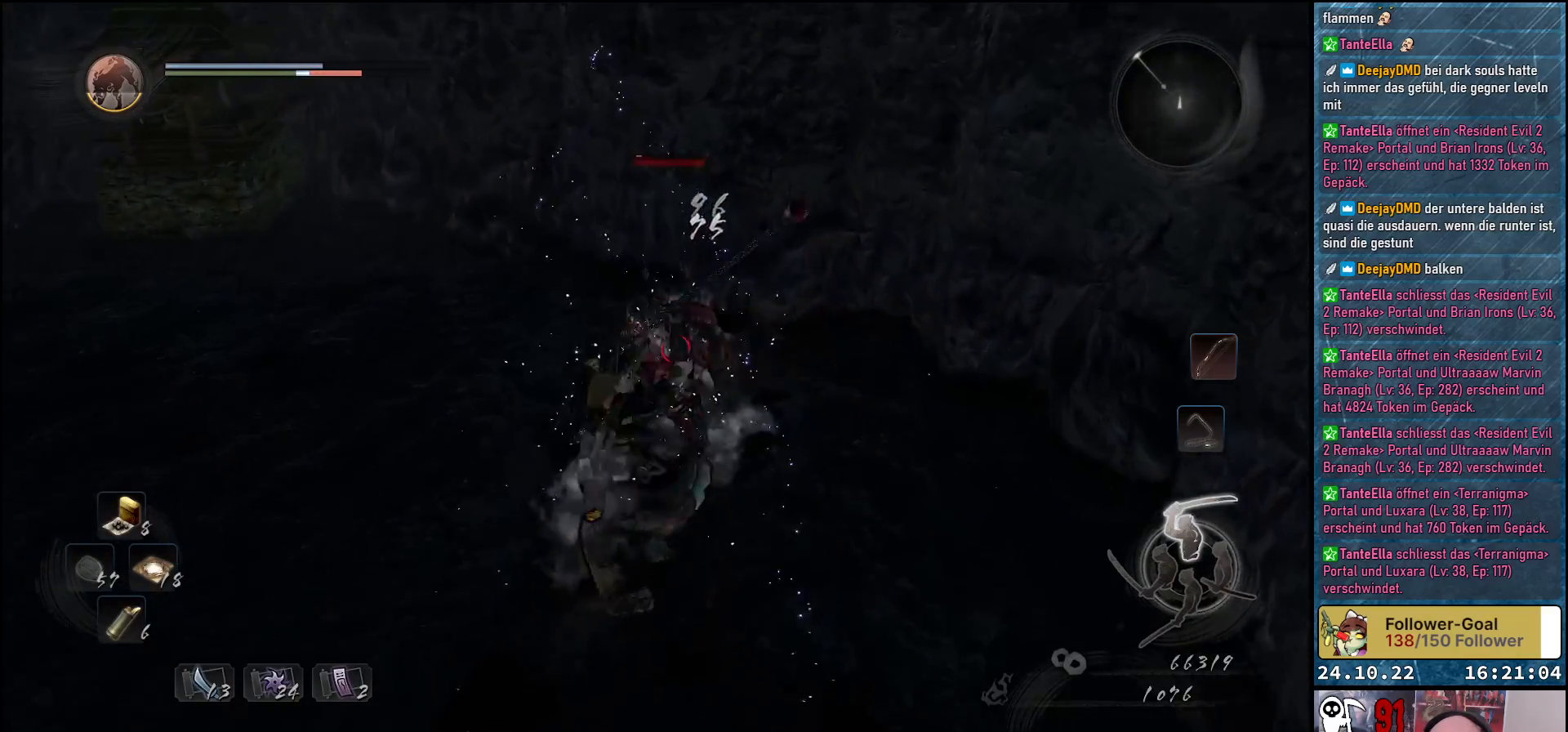
{"buttons": ["X"], "left_stick": "center", "right_stick": "center", "events": [[67, "X", "down"], [117, "X", "up"], [233, "X", "down"], [267, "X", "up"], [367, "X", "down"], [417, "X", "up"], [500, "X", "down"]]}
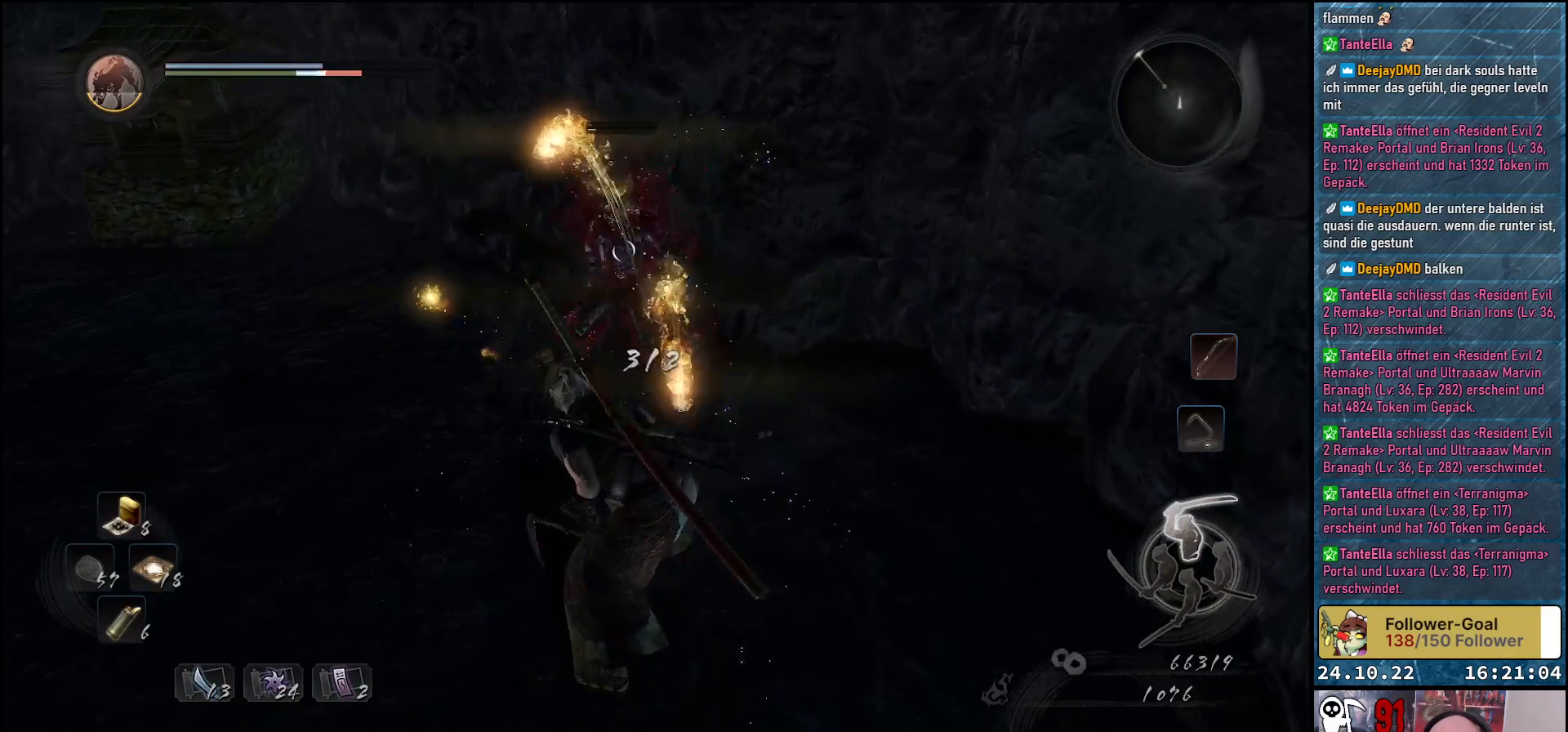
{"buttons": [], "left_stick": "up", "right_stick": "center", "events": [[83, "X", "up"], [350, "left_stick", "up-left"], [400, "left_stick", "up"]]}
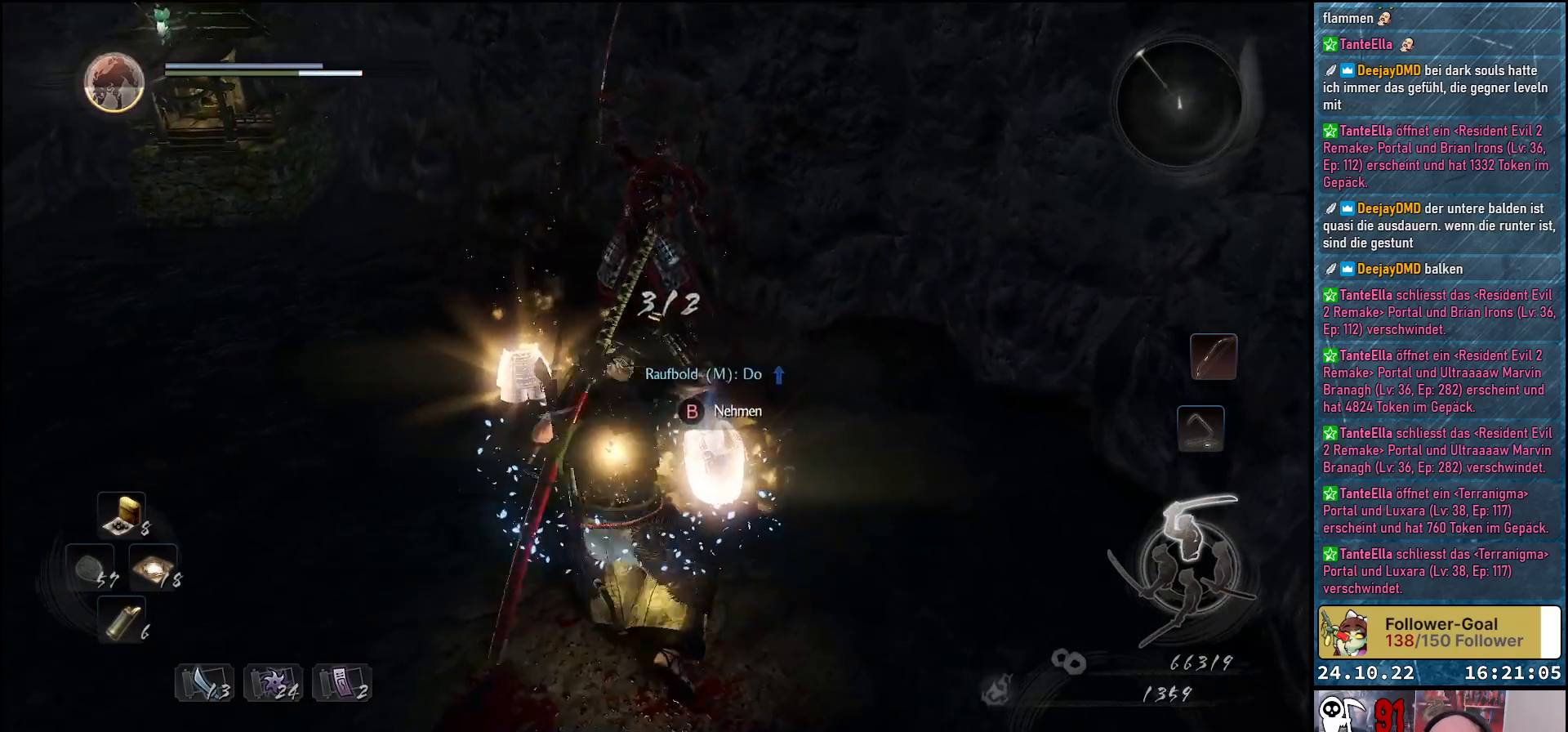
{"buttons": [], "left_stick": "center", "right_stick": "center", "events": [[317, "left_stick", "center"]]}